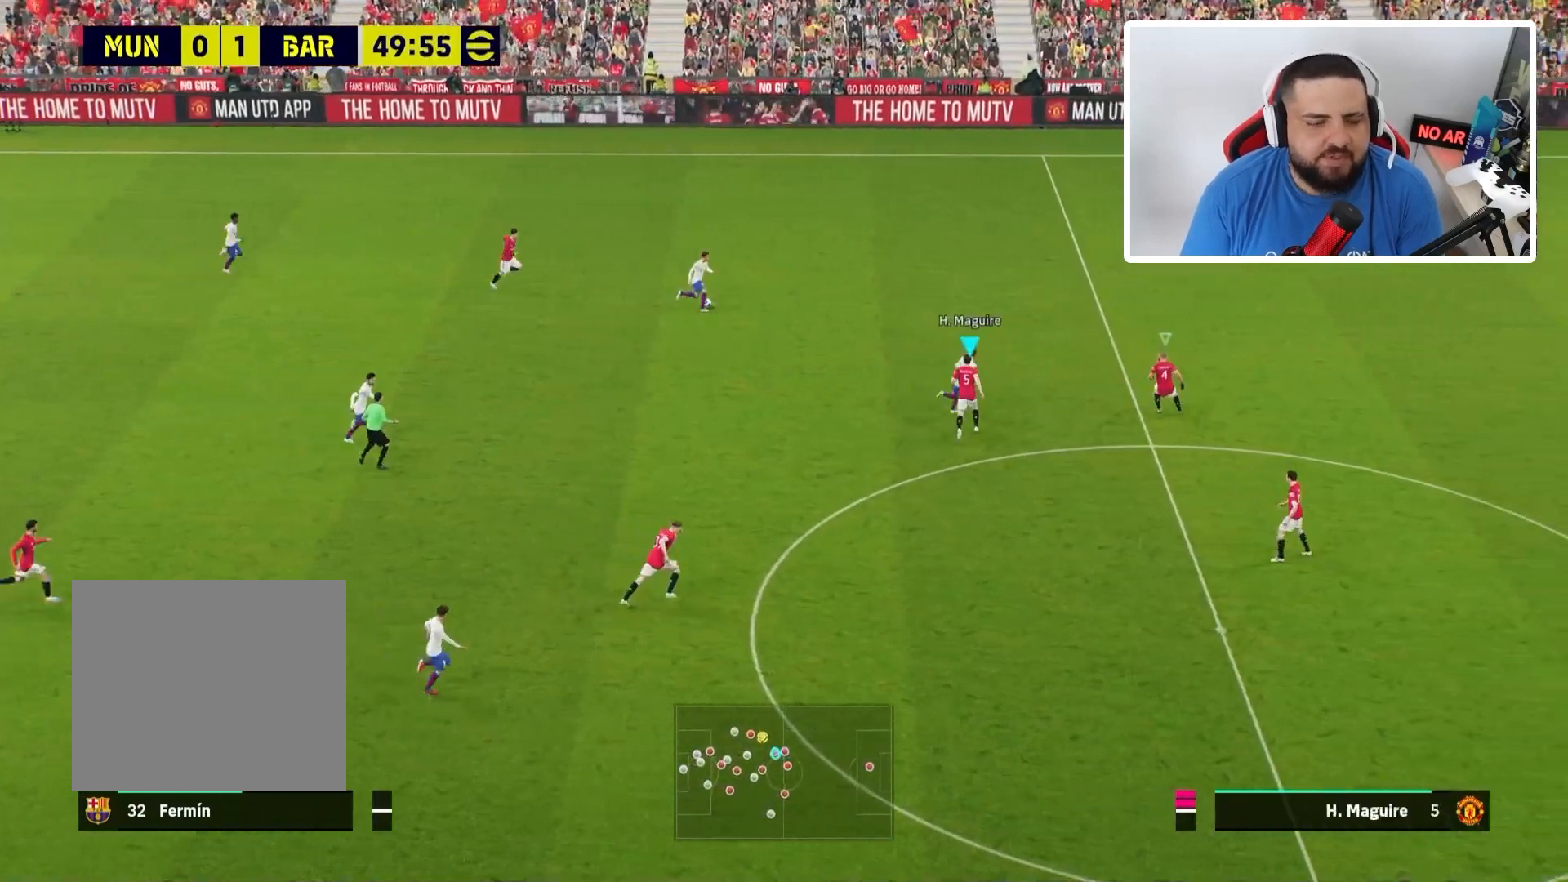
Gameplay with a controller (PlayStation layout); each line is a JSON object with the inputs held at the frame after it. "events" lists button and stick changes between this image and that frame as [ms after this image, input, new state], when the widget could be followed in between.
{"buttons": ["L2", "R1"], "left_stick": "up-right", "right_stick": "center", "events": []}
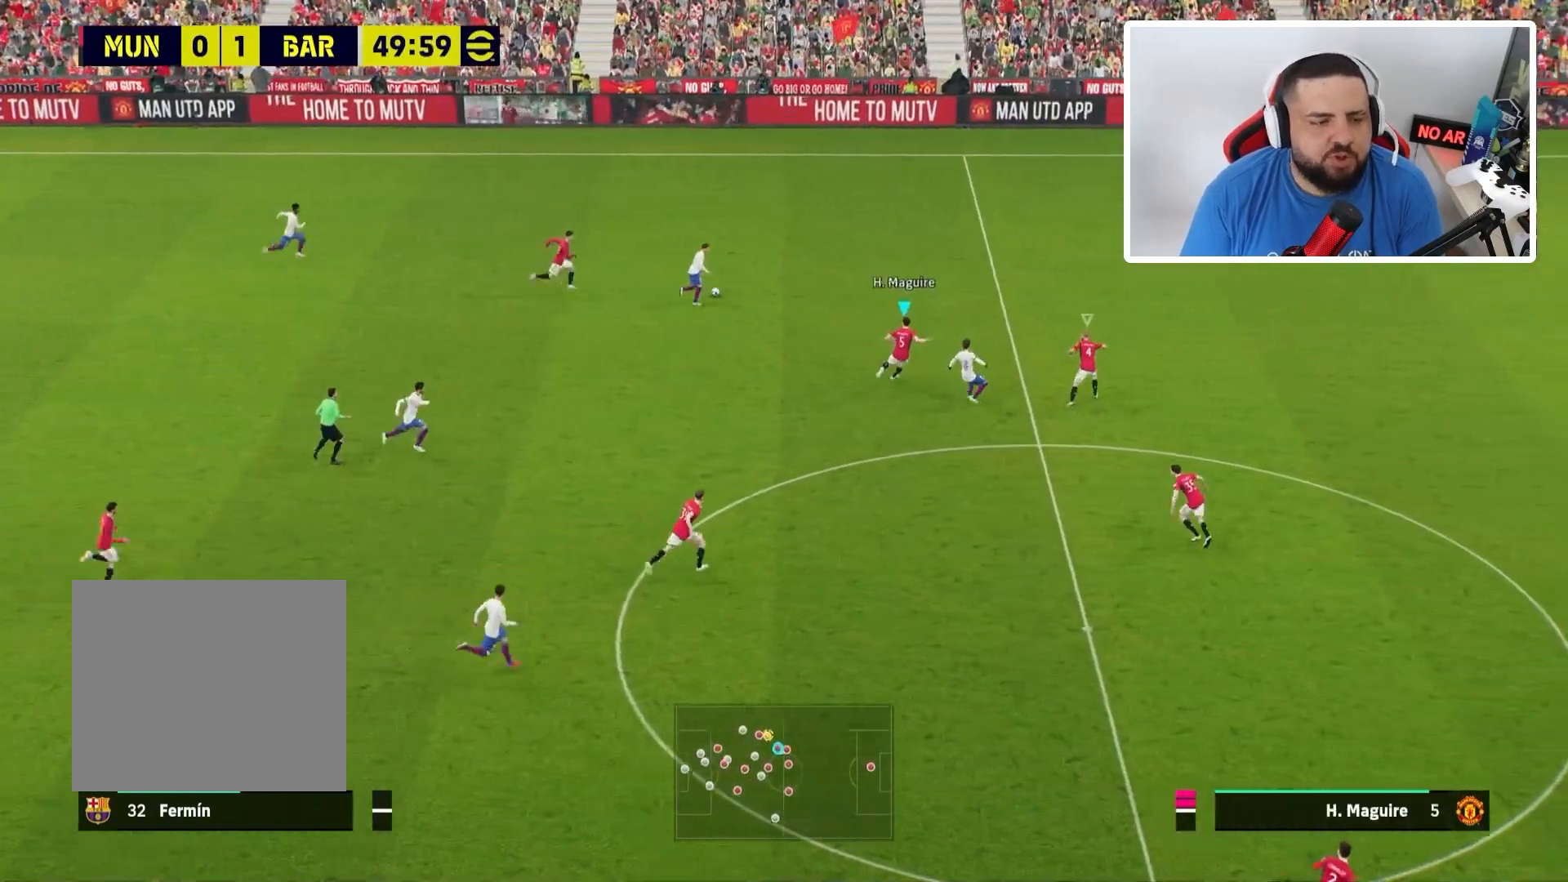
{"buttons": ["L2", "R1"], "left_stick": "down", "right_stick": "center", "events": [[67, "left_stick", "down-right"], [334, "left_stick", "down"]]}
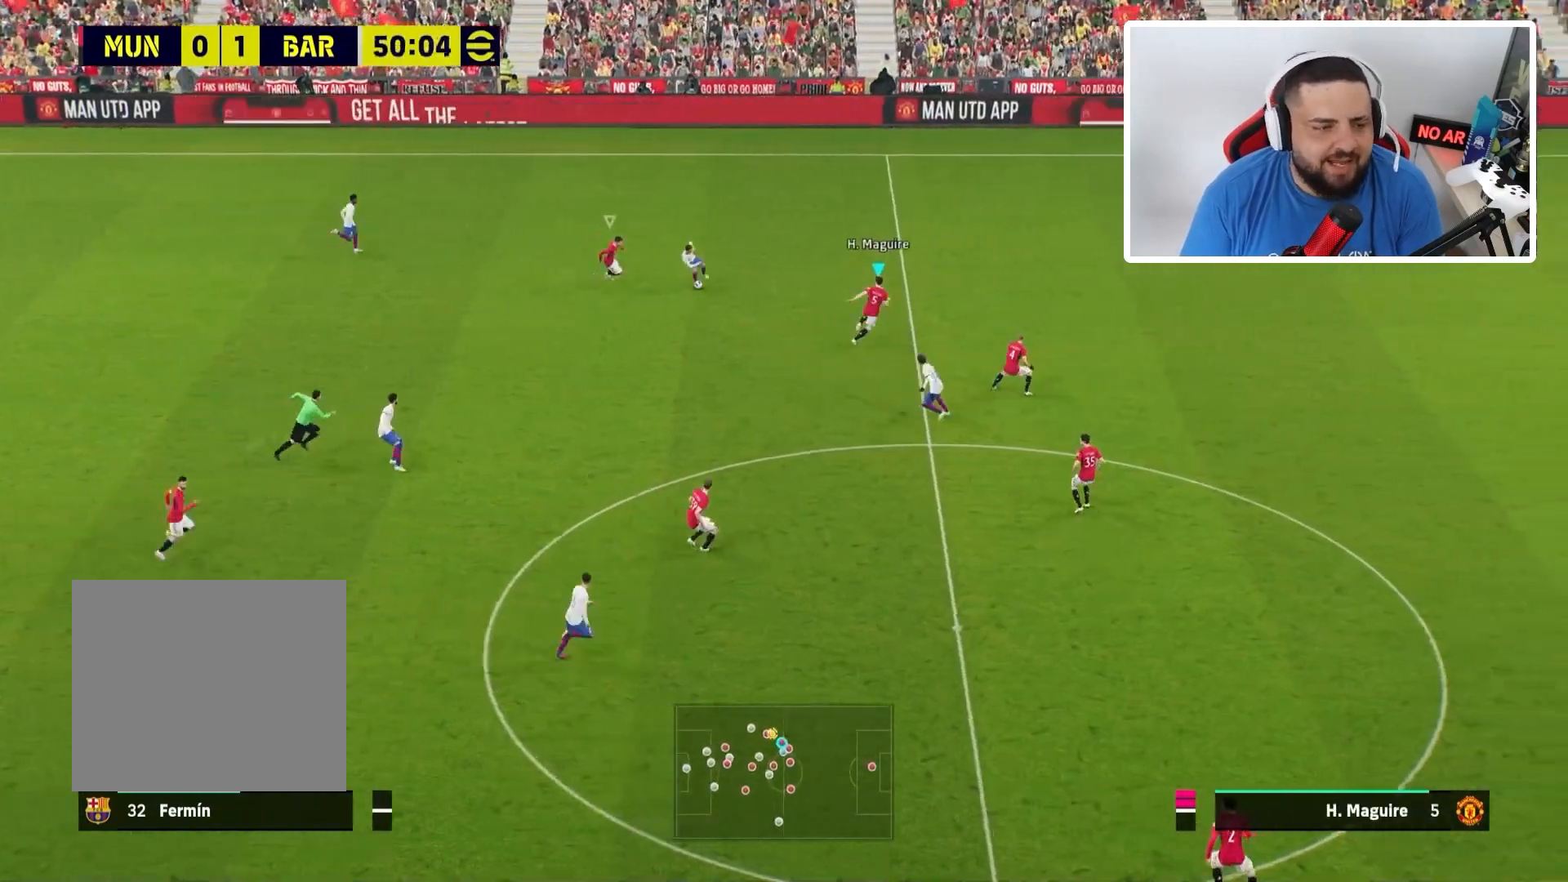
{"buttons": ["L2", "R1"], "left_stick": "up-right", "right_stick": "center", "events": [[233, "left_stick", "down-right"], [400, "left_stick", "up-right"]]}
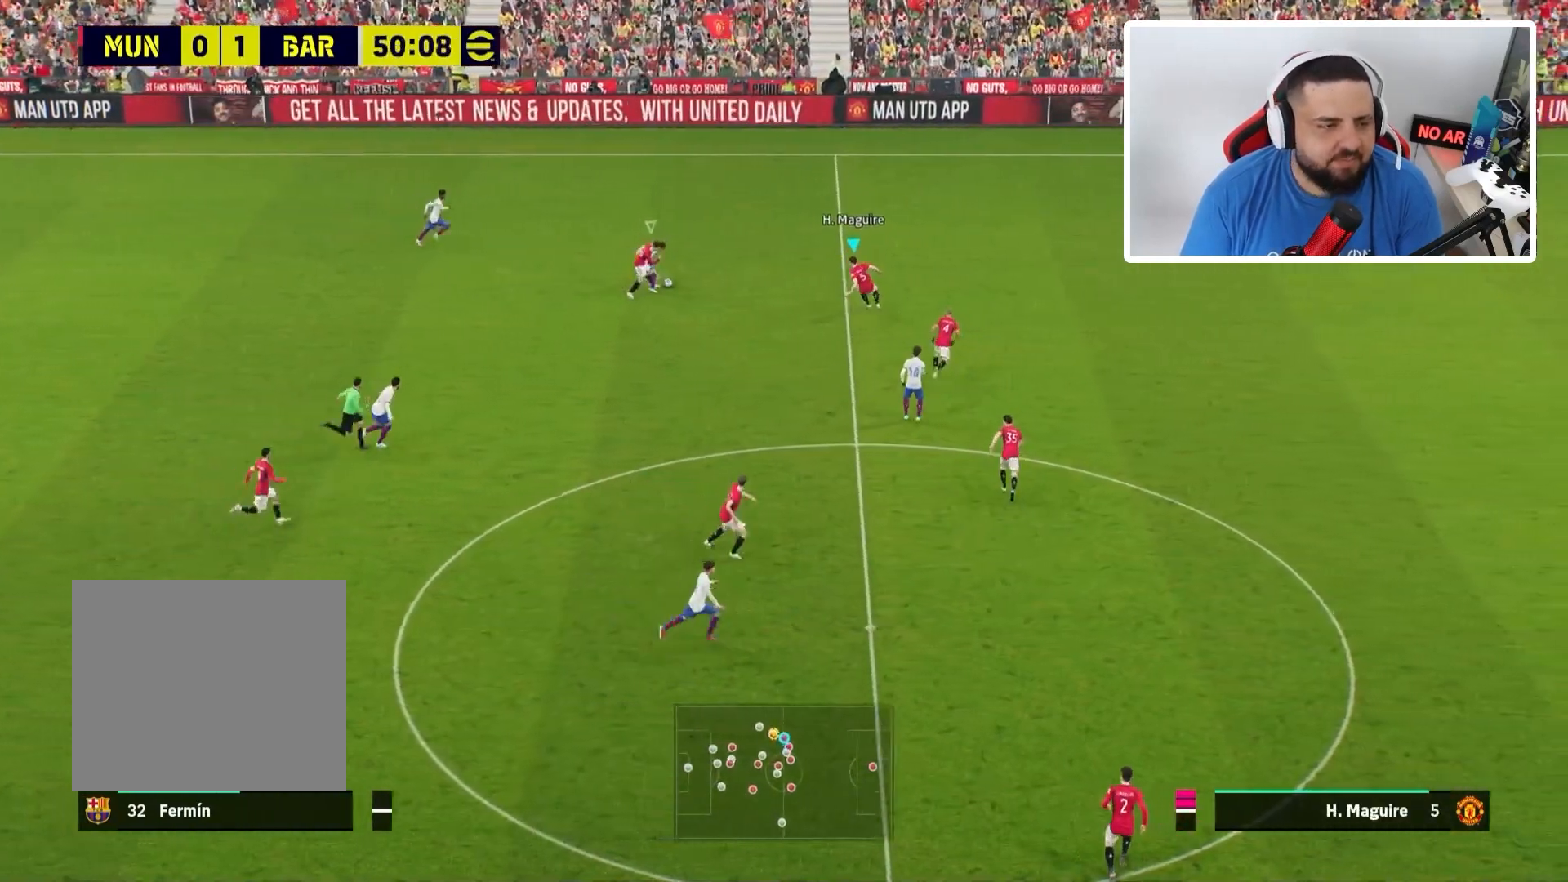
{"buttons": ["L2", "R1"], "left_stick": "up", "right_stick": "center", "events": [[334, "left_stick", "up"]]}
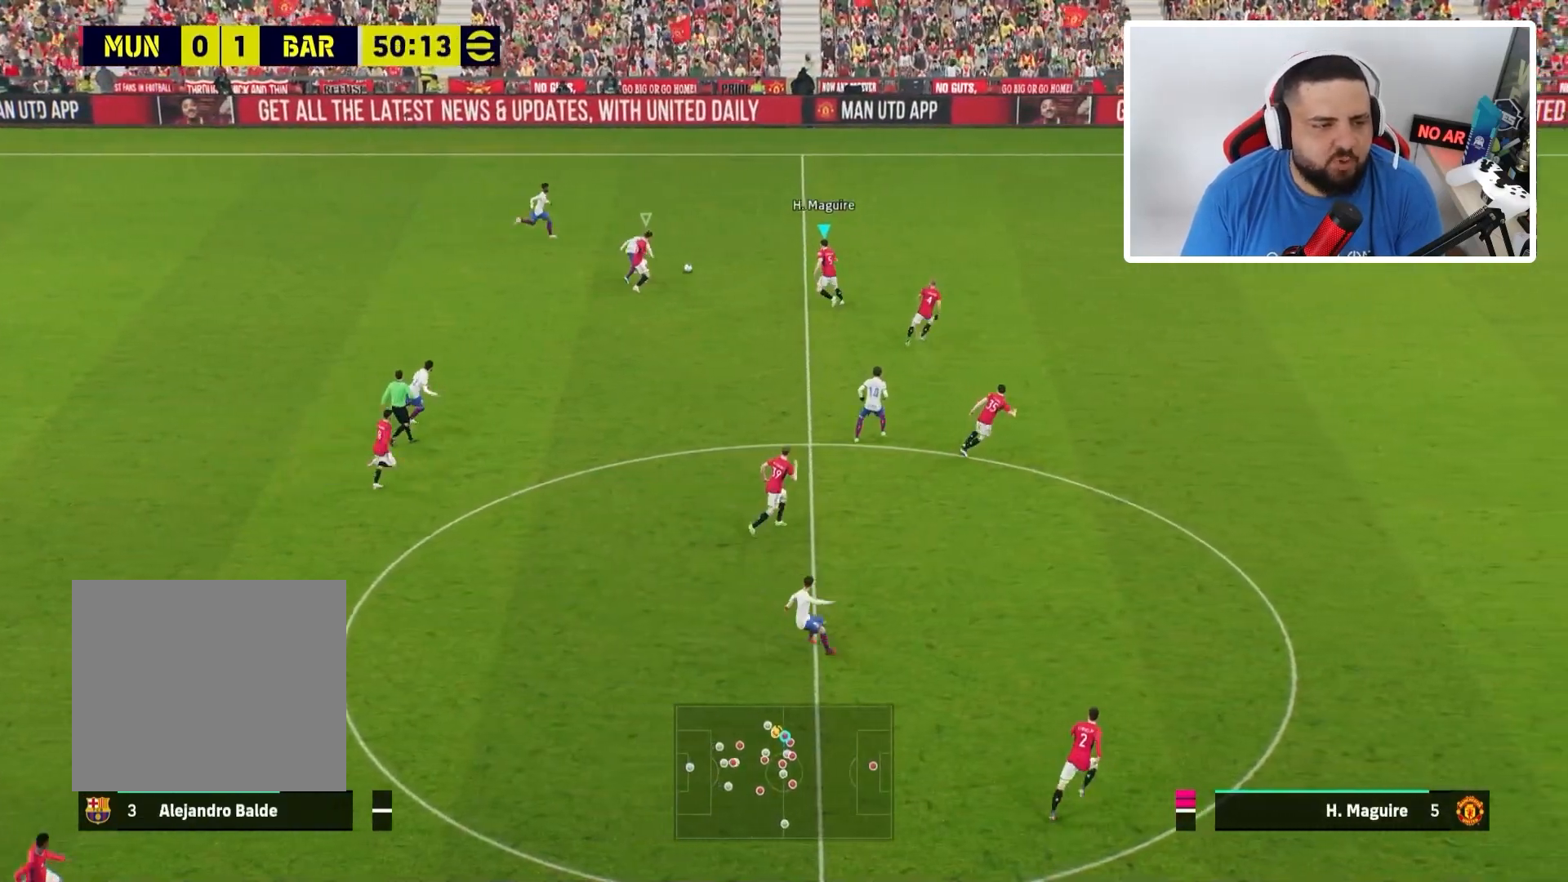
{"buttons": ["L2", "R1"], "left_stick": "up-right", "right_stick": "center", "events": [[33, "left_stick", "up-left"], [200, "left_stick", "left"], [400, "left_stick", "up-right"]]}
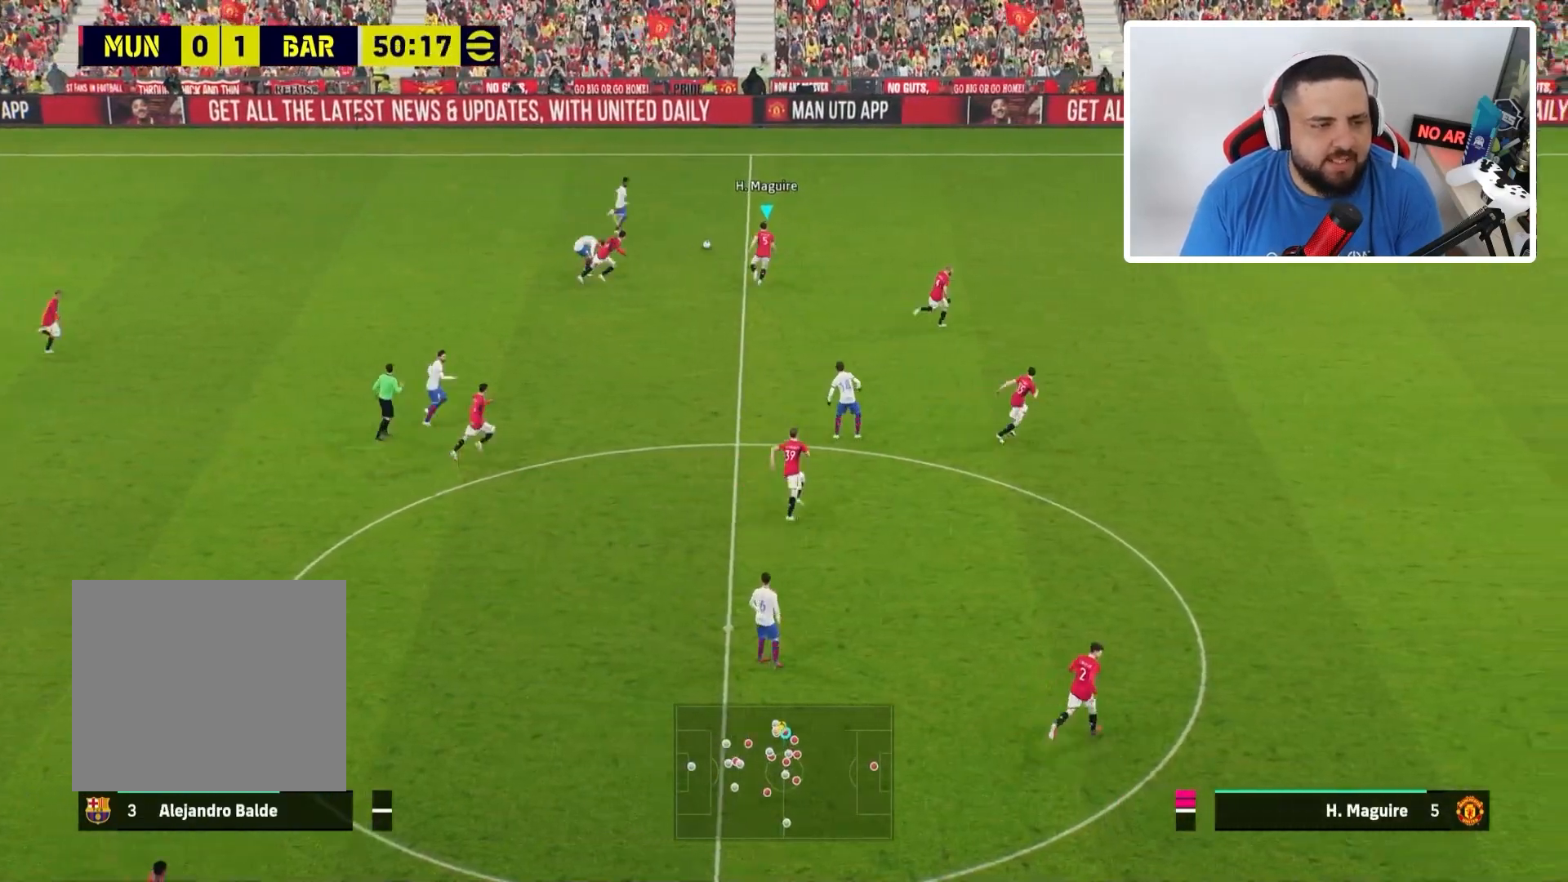
{"buttons": ["L2", "R1"], "left_stick": "up-right", "right_stick": "center", "events": []}
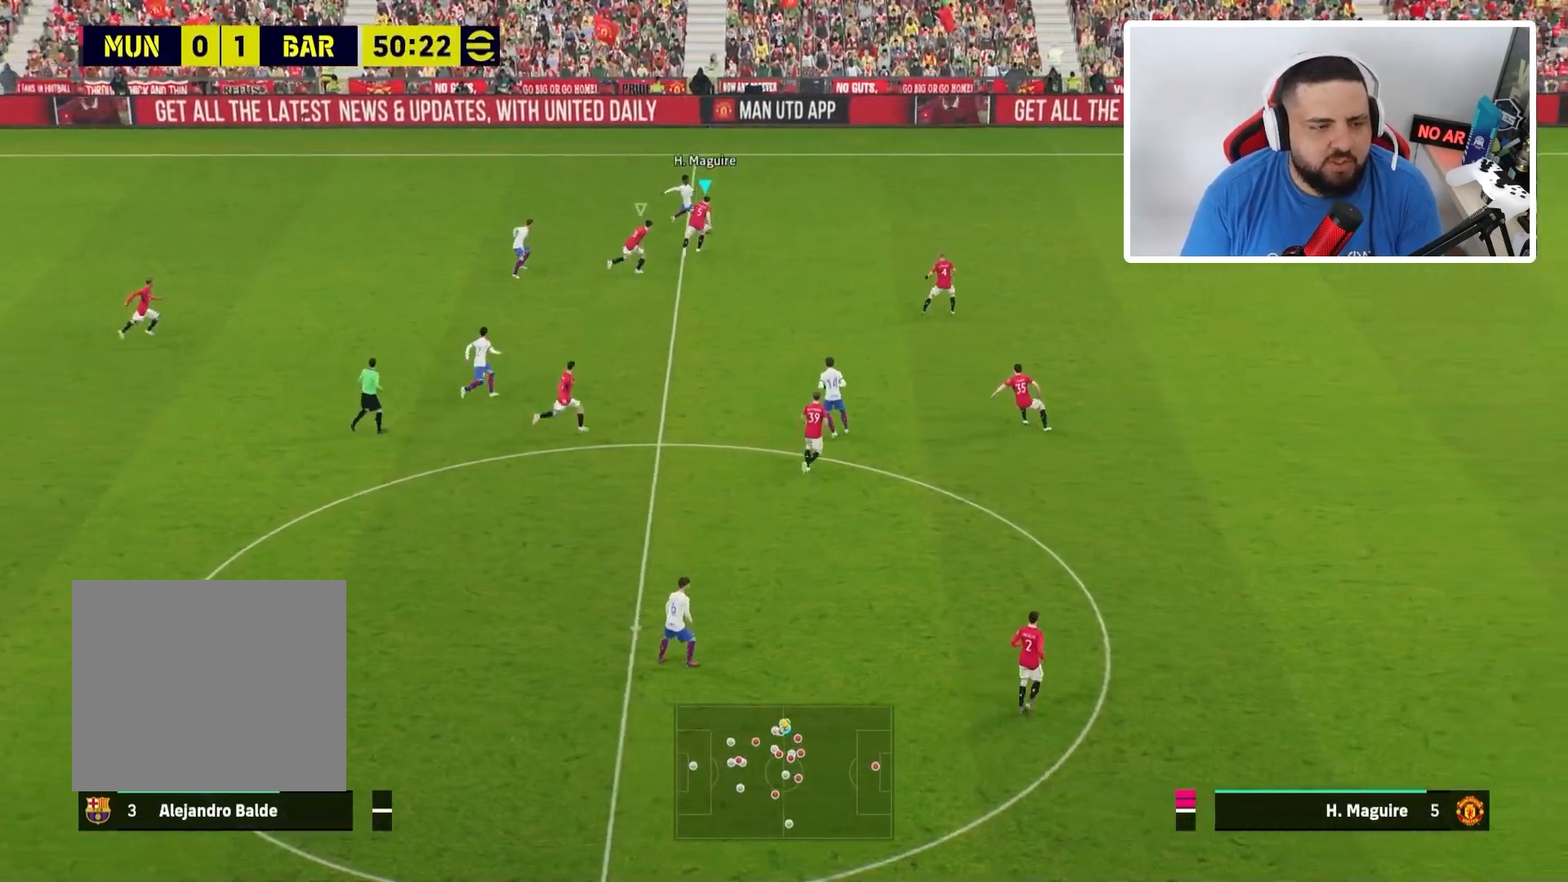
{"buttons": ["L2", "R1"], "left_stick": "left", "right_stick": "center", "events": [[33, "left_stick", "down-left"], [267, "left_stick", "left"]]}
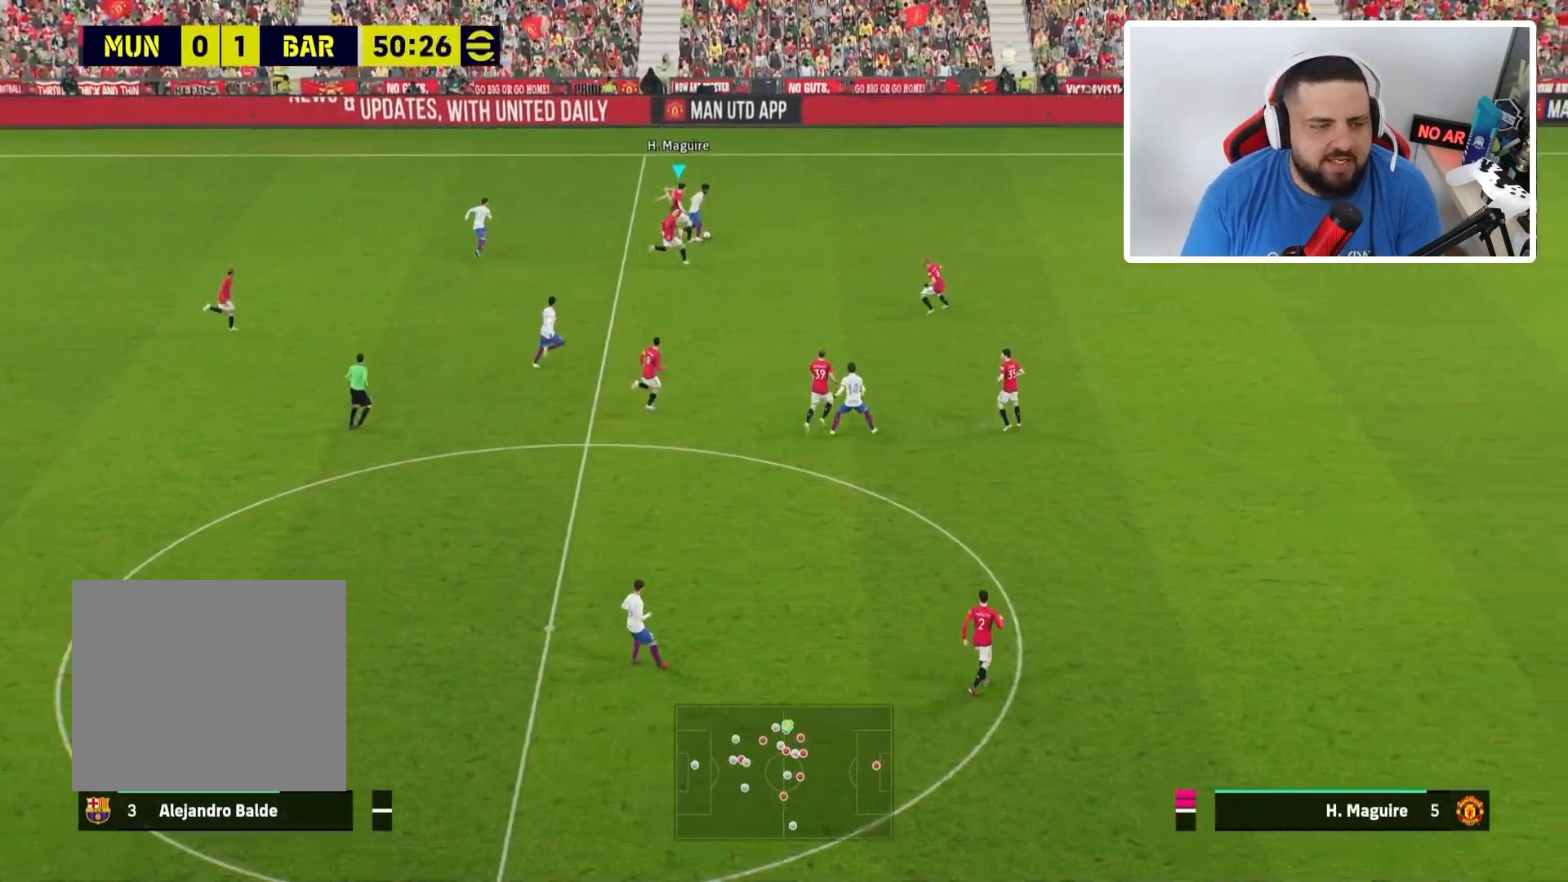
{"buttons": ["L2", "R1"], "left_stick": "left", "right_stick": "center", "events": []}
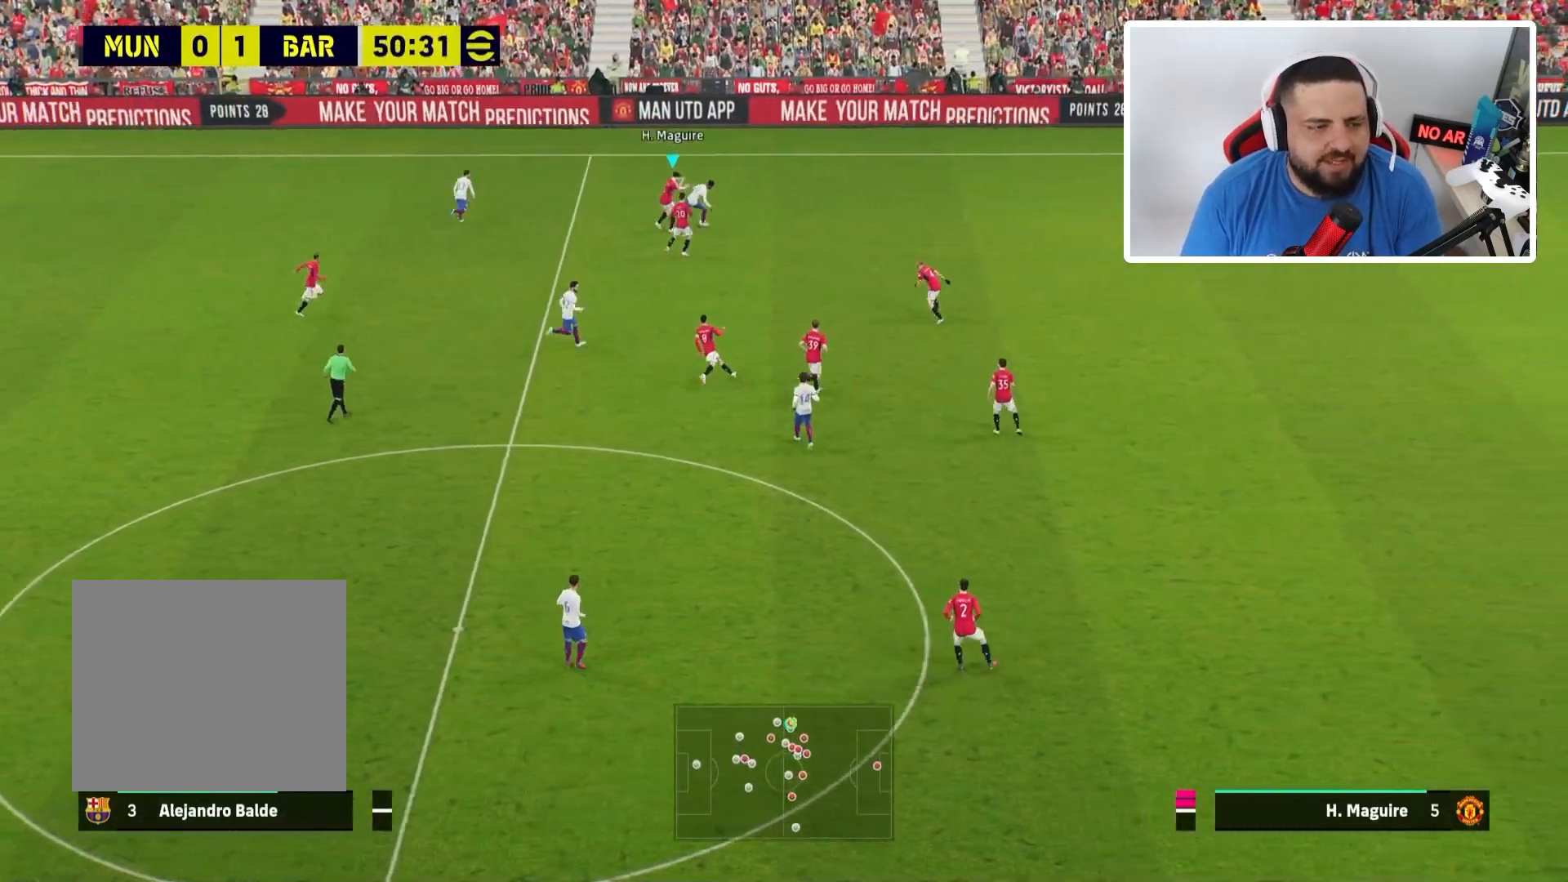
{"buttons": ["R1"], "left_stick": "right", "right_stick": "center", "events": [[166, "left_stick", "right"], [233, "L2", "up"], [333, "L1", "down"], [467, "L1", "up"]]}
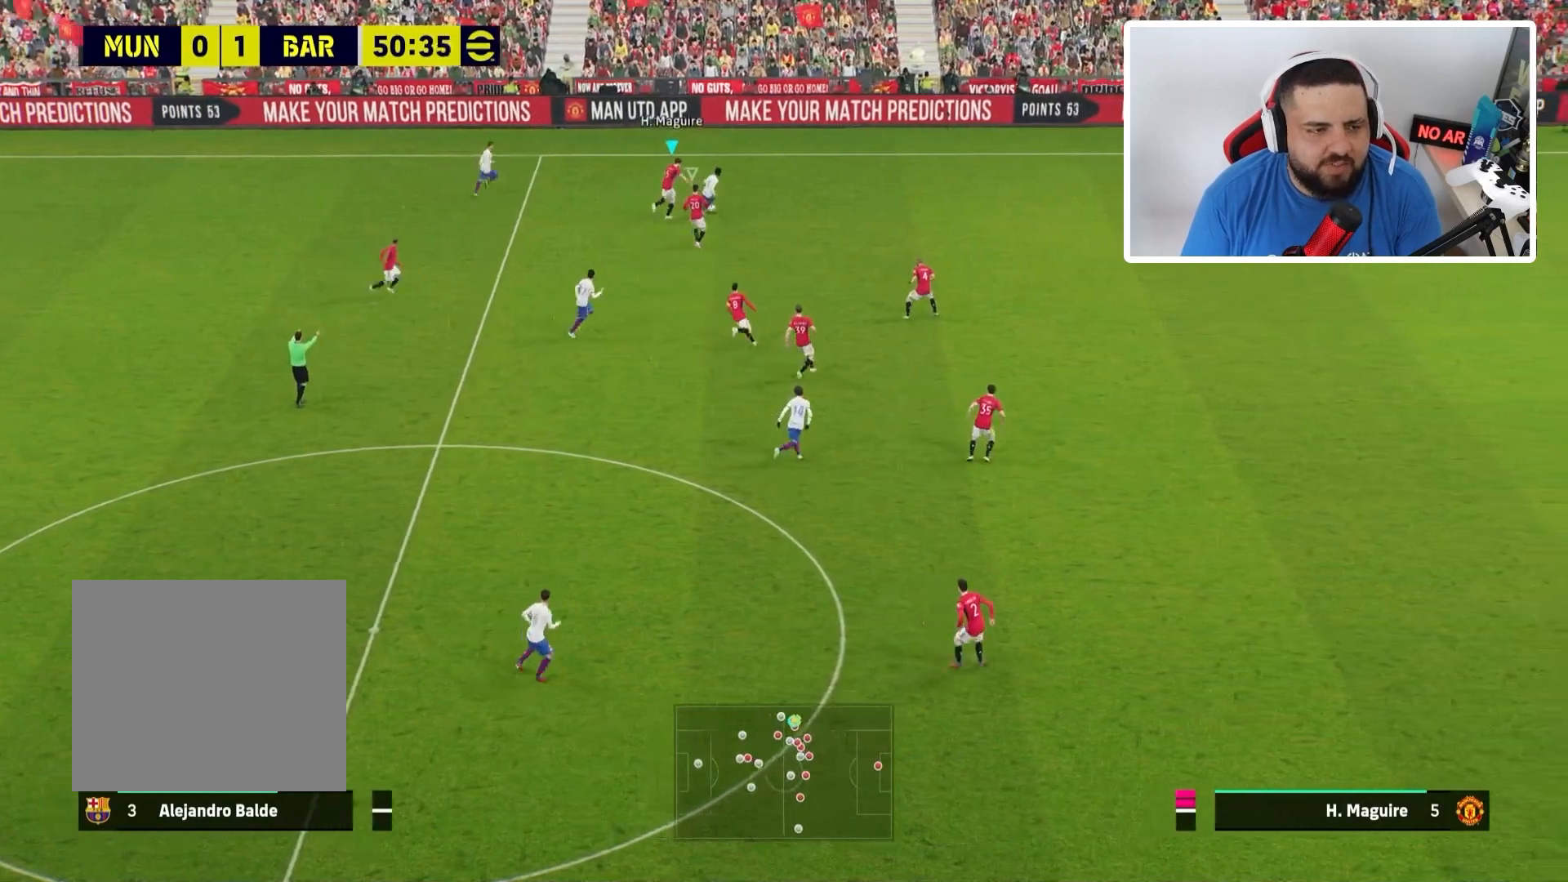
{"buttons": ["R1"], "left_stick": "right", "right_stick": "center", "events": []}
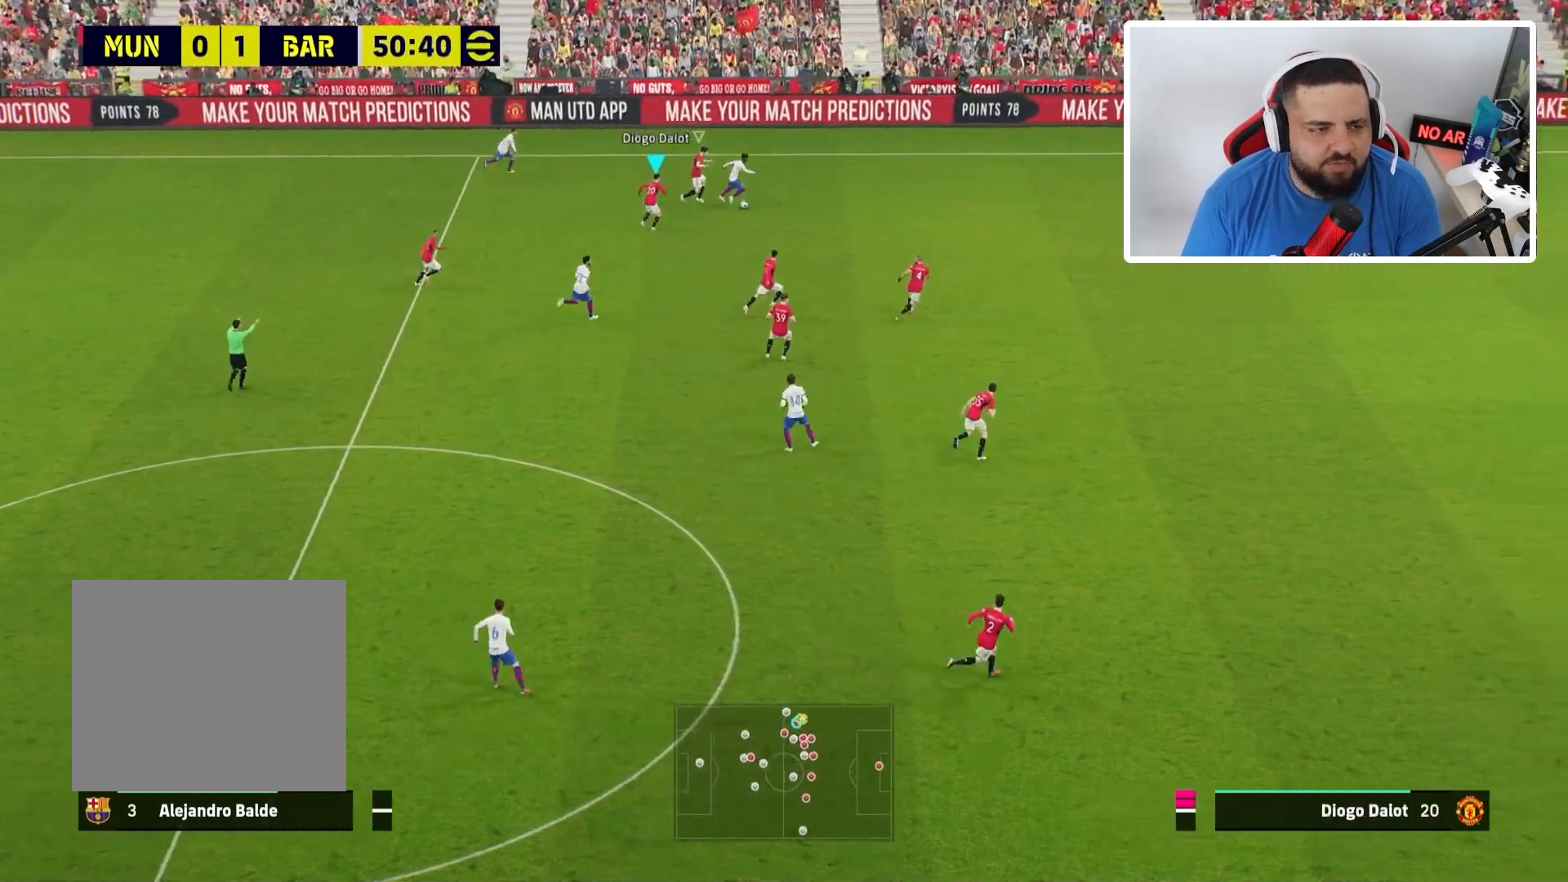
{"buttons": ["R1"], "left_stick": "right", "right_stick": "center", "events": [[33, "L1", "down"], [133, "L1", "up"]]}
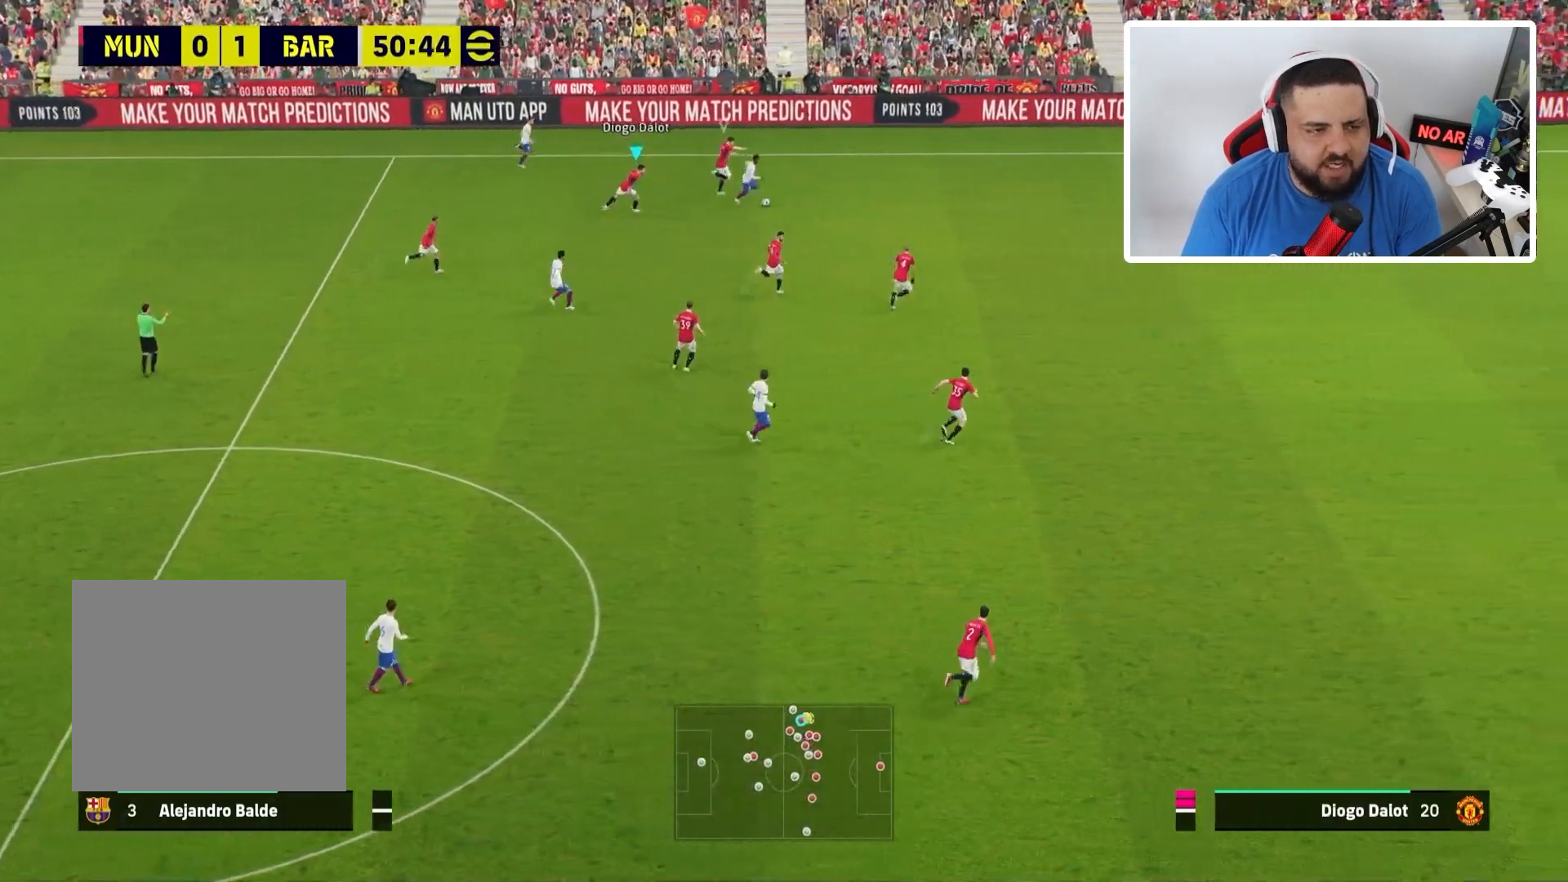
{"buttons": ["L2", "R1"], "left_stick": "down-left", "right_stick": "center", "events": [[100, "left_stick", "down"], [167, "L1", "down"], [300, "L1", "up"], [367, "L2", "down"], [401, "left_stick", "down-left"]]}
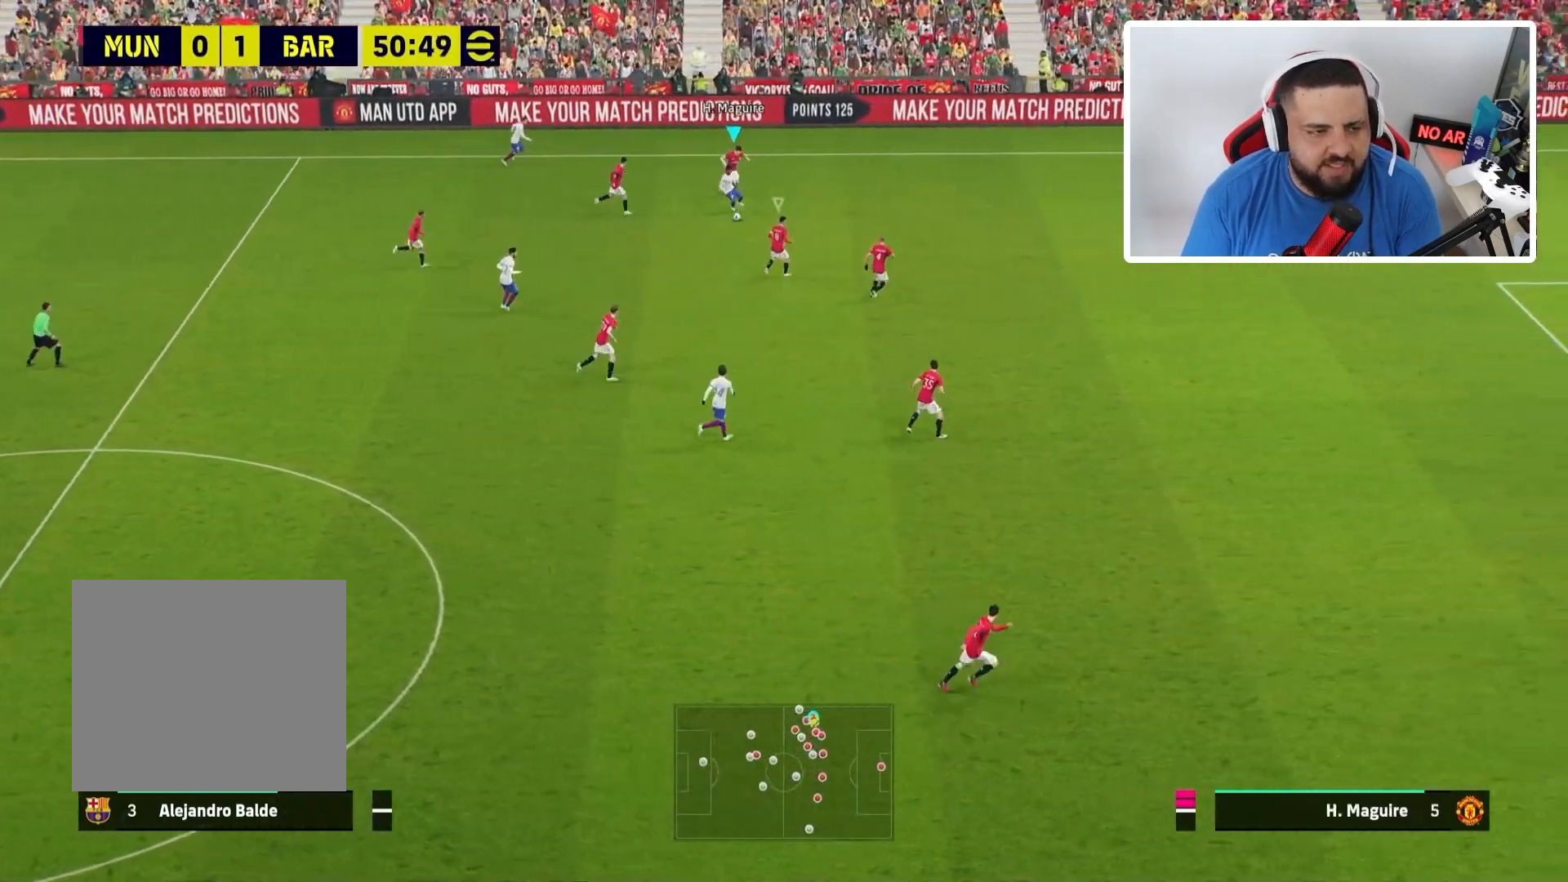
{"buttons": ["L2", "R1"], "left_stick": "down-left", "right_stick": "center", "events": []}
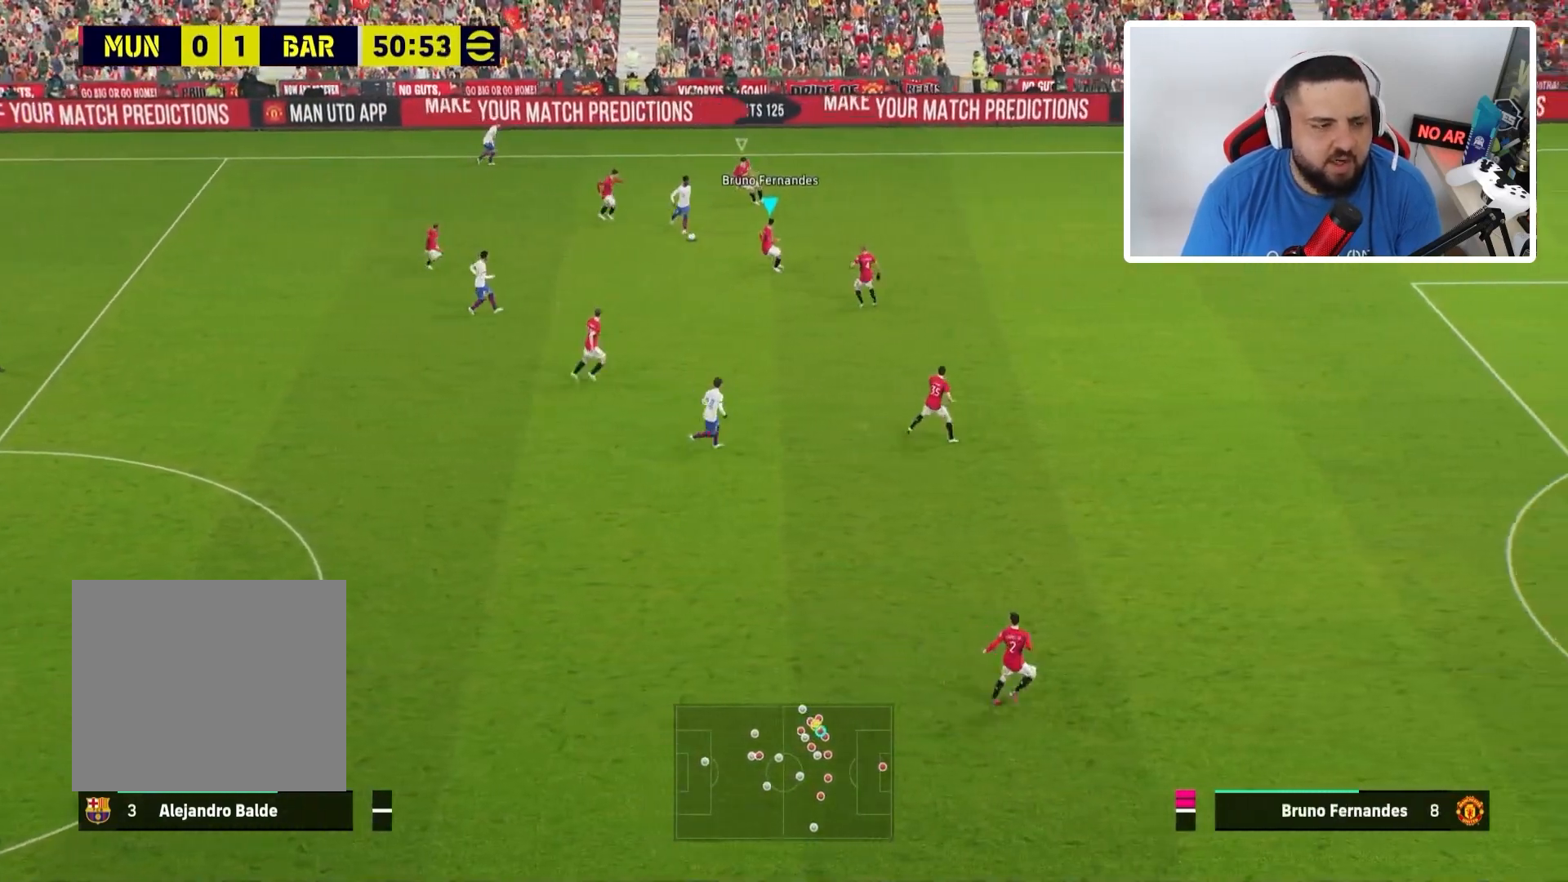
{"buttons": ["L2", "R1"], "left_stick": "down-left", "right_stick": "center", "events": []}
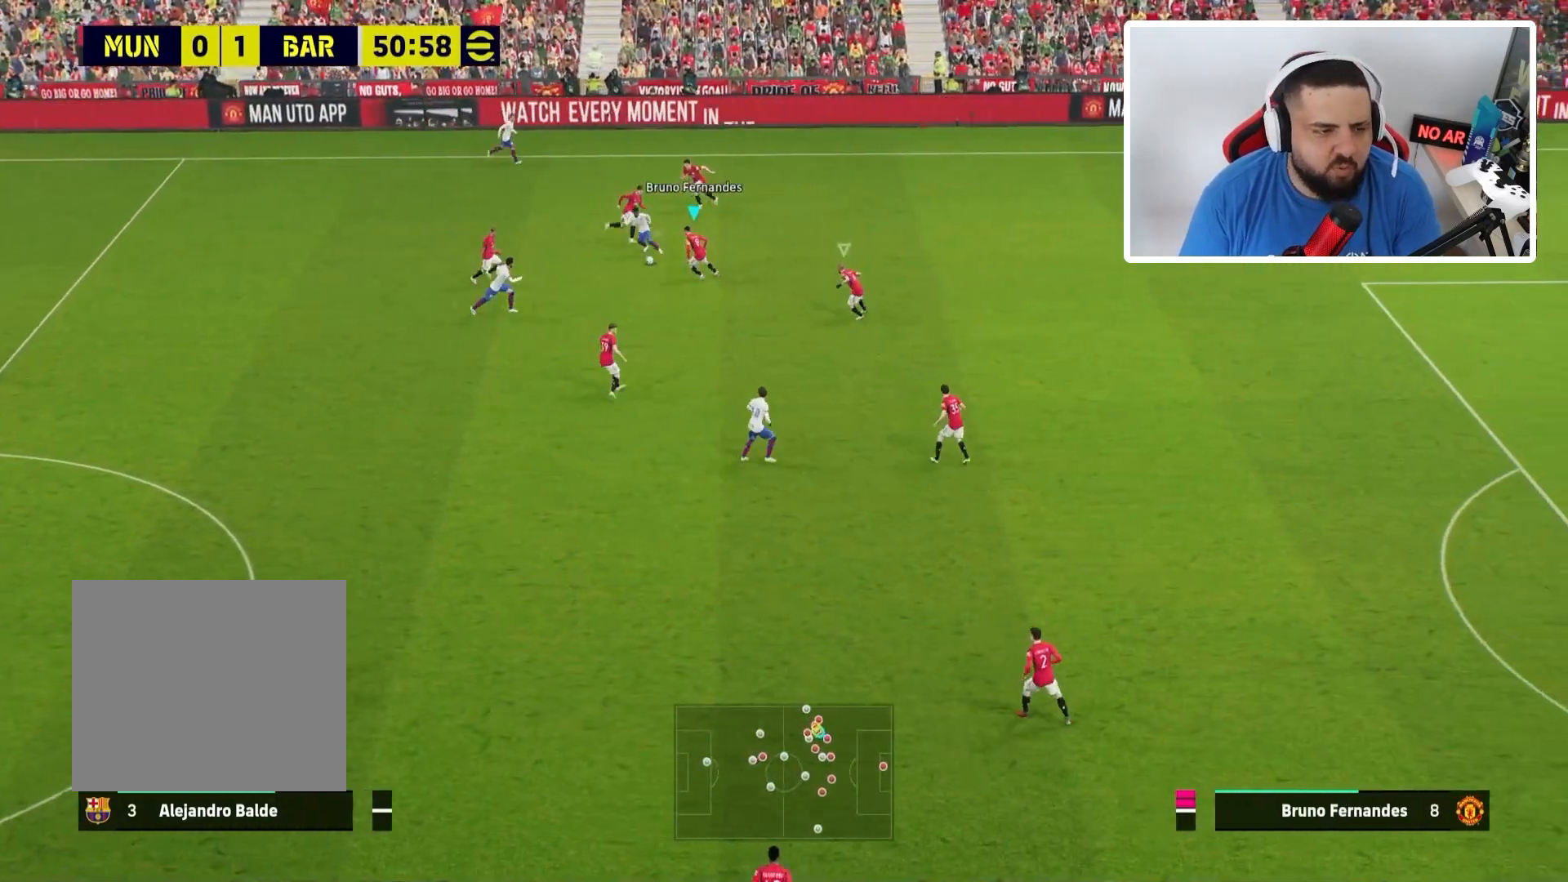
{"buttons": ["L2", "R1"], "left_stick": "up", "right_stick": "center", "events": [[200, "left_stick", "up-left"], [500, "left_stick", "up"]]}
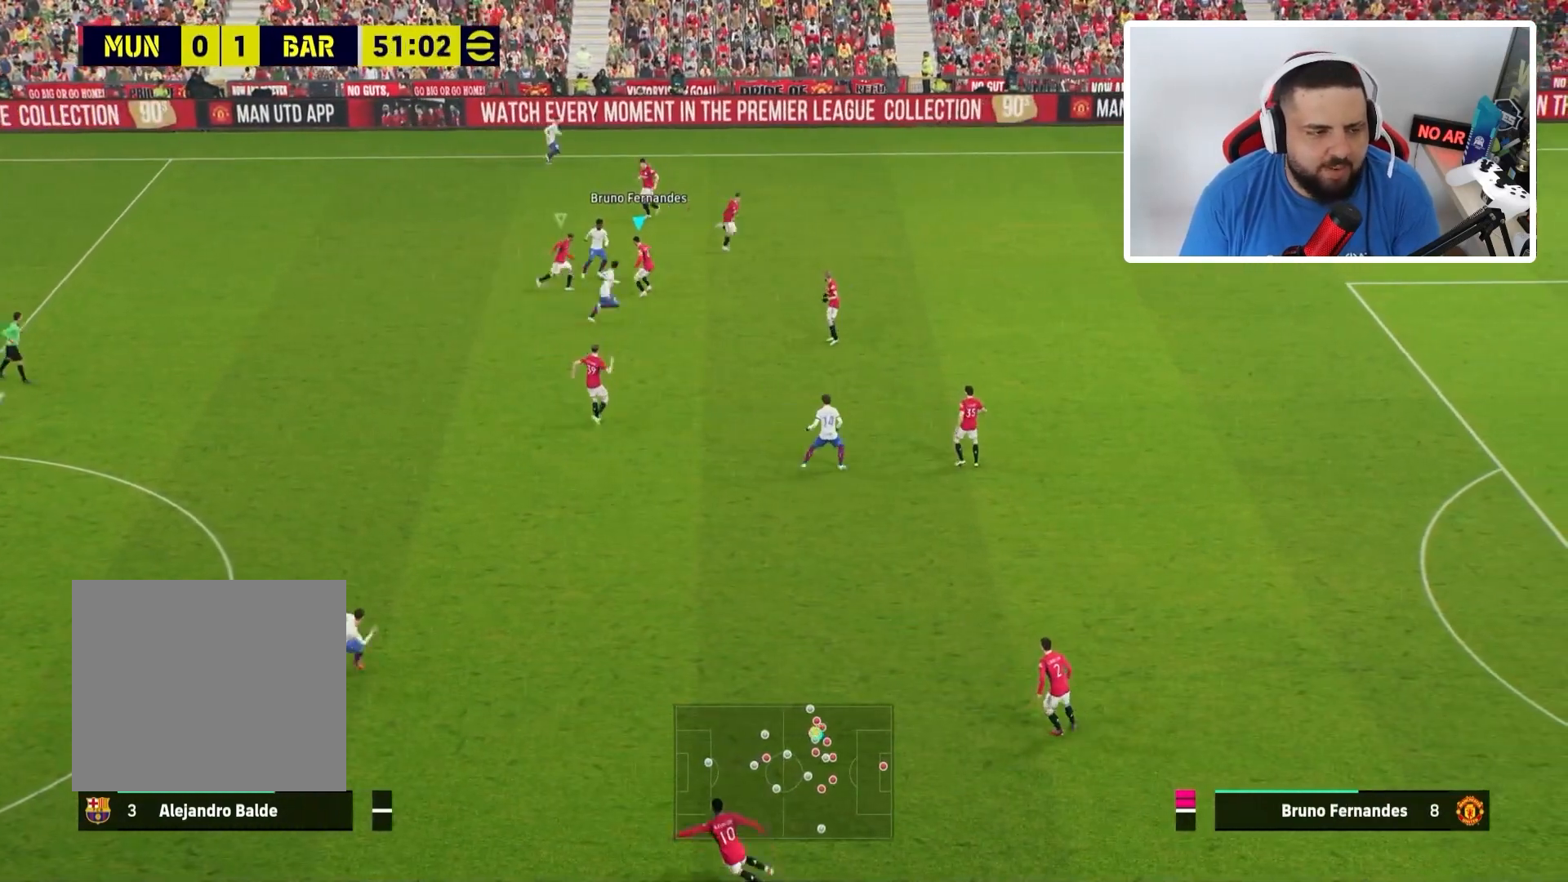
{"buttons": ["L2", "R1"], "left_stick": "left", "right_stick": "center", "events": [[234, "left_stick", "up-left"], [434, "left_stick", "left"]]}
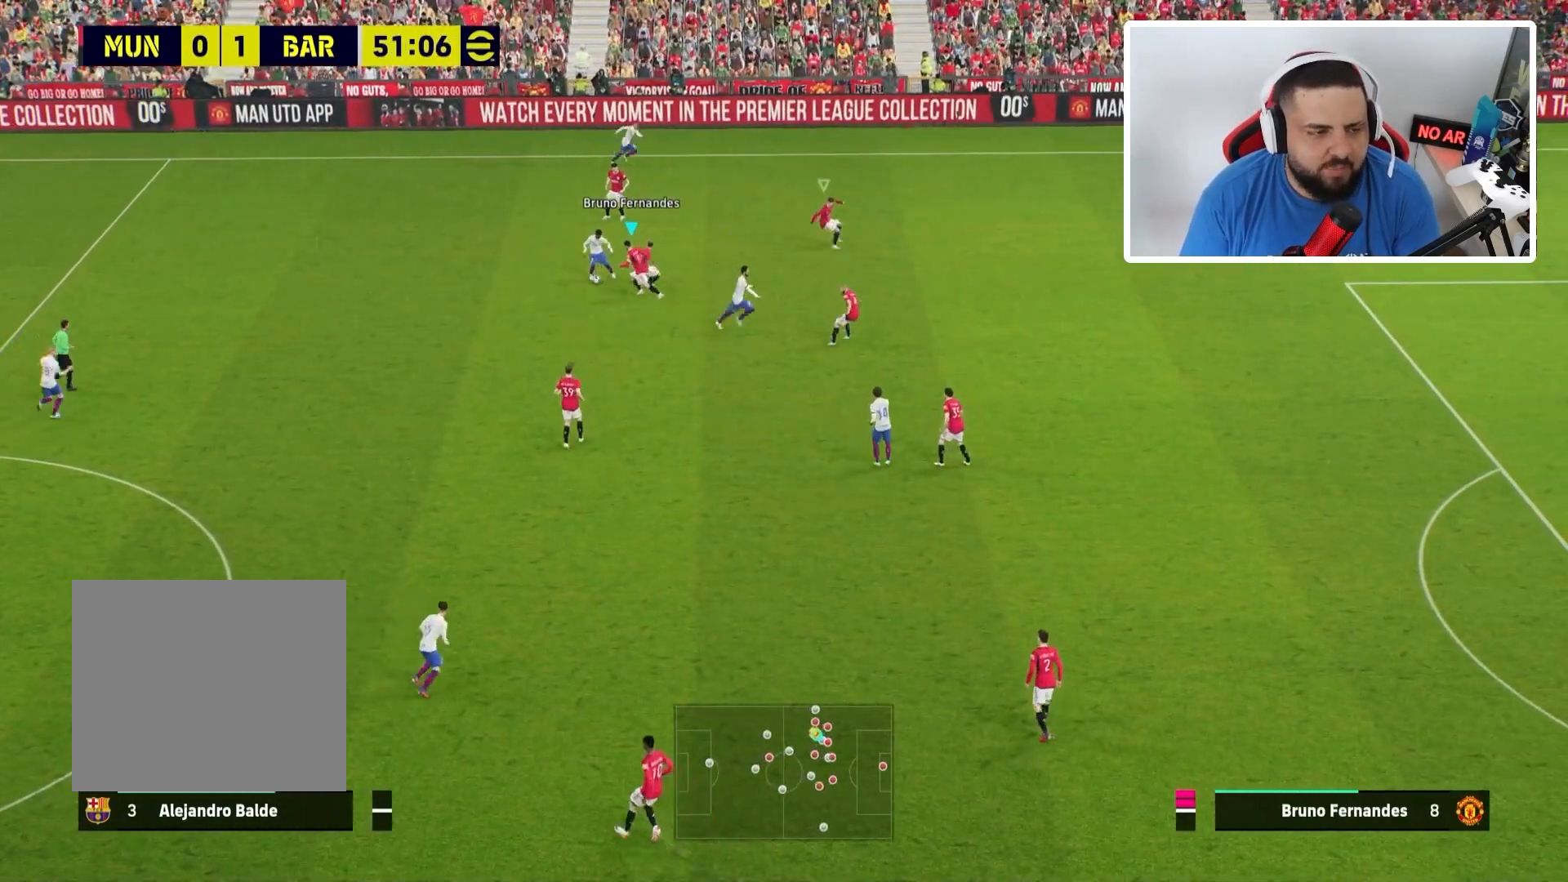
{"buttons": ["L2", "R1"], "left_stick": "left", "right_stick": "center", "events": [[33, "left_stick", "down-left"], [66, "L2", "up"], [233, "right_stick", "down"], [267, "left_stick", "left"], [333, "right_stick", "center"], [433, "L2", "down"]]}
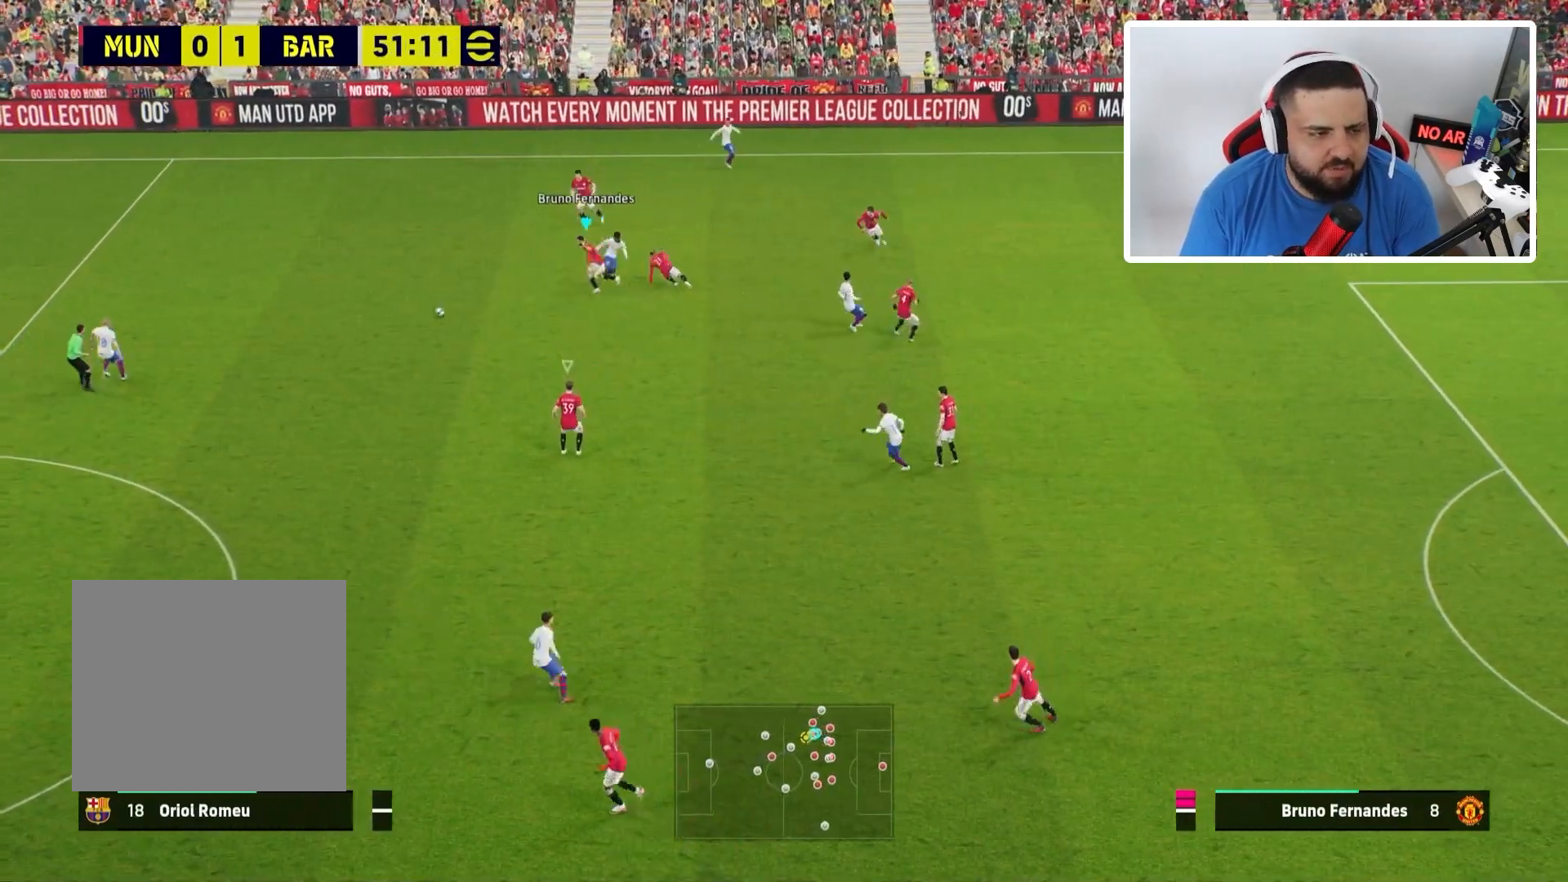
{"buttons": ["L2", "R1"], "left_stick": "left", "right_stick": "center", "events": []}
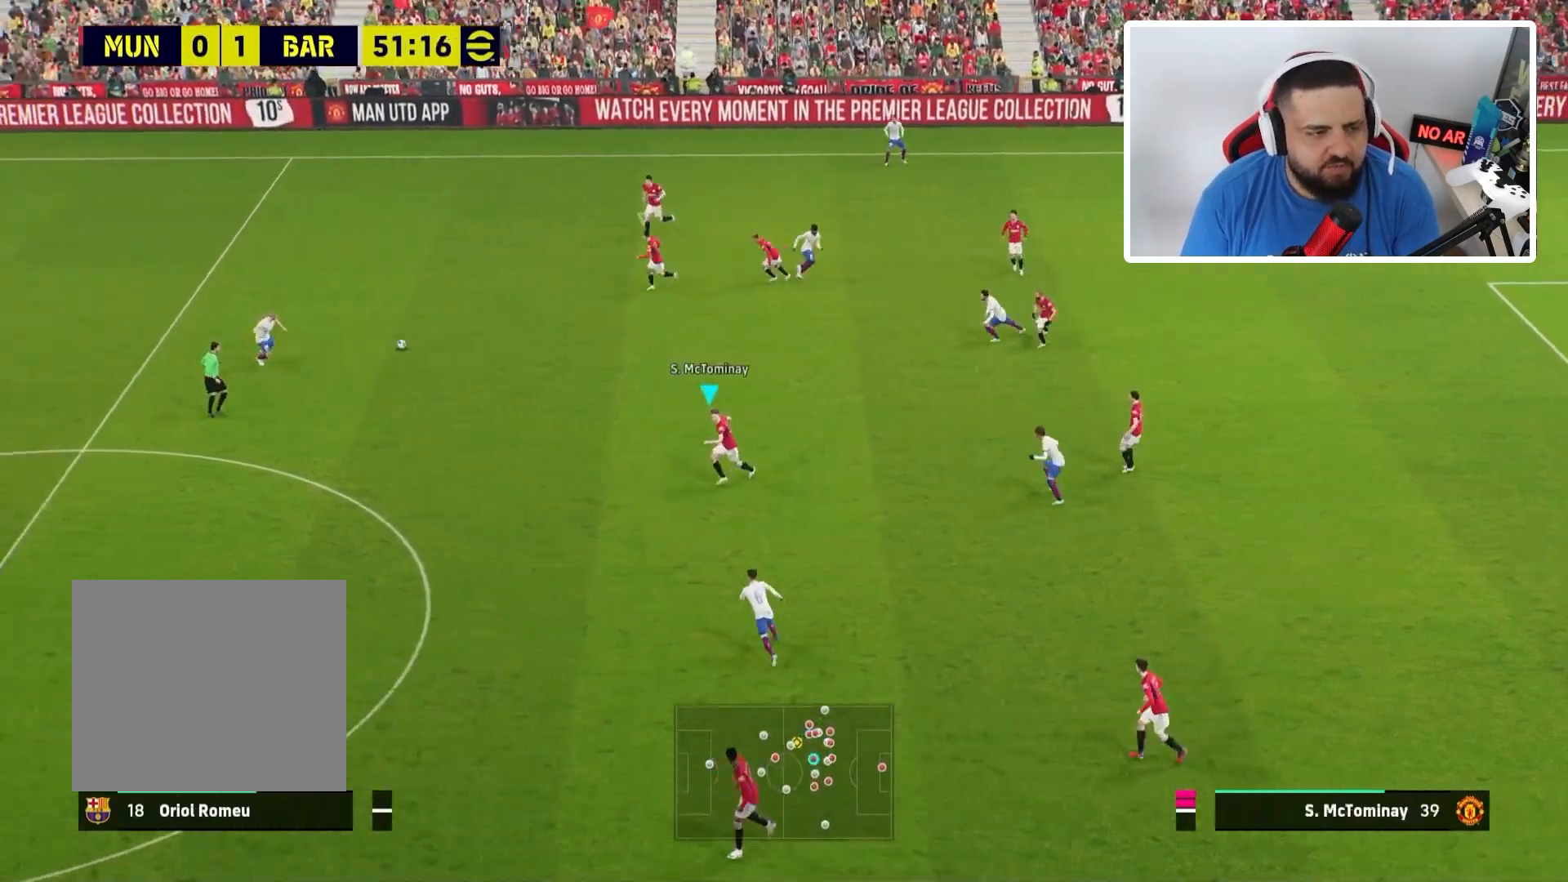
{"buttons": ["L2"], "left_stick": "up-left", "right_stick": "center", "events": [[333, "left_stick", "up-left"], [433, "R1", "up"]]}
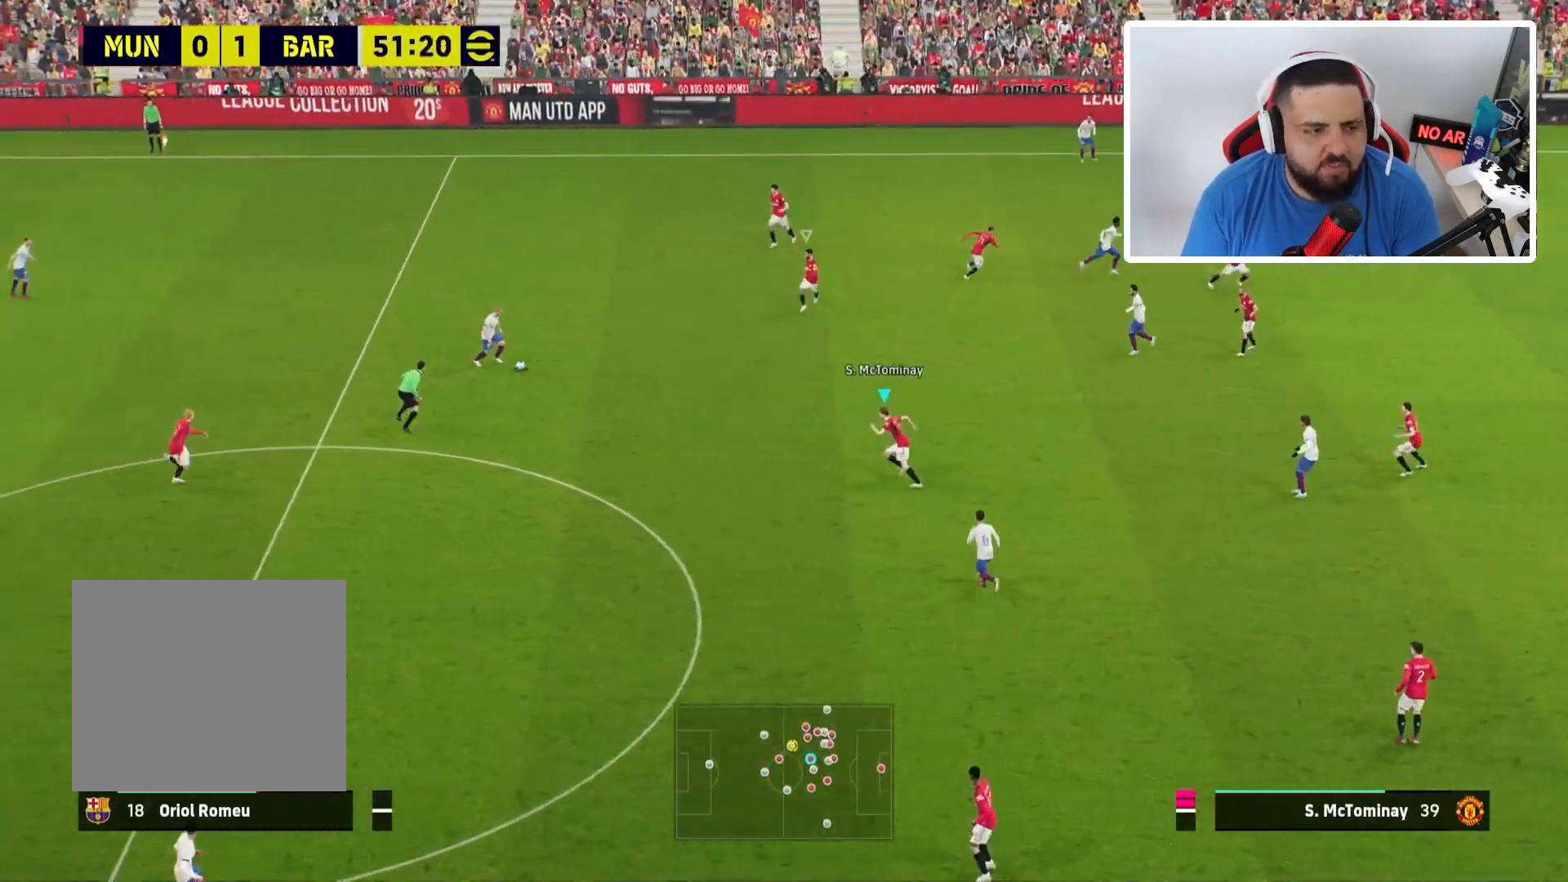
{"buttons": ["L2", "R1"], "left_stick": "down-right", "right_stick": "center", "events": [[134, "R1", "down"], [167, "left_stick", "down"], [467, "left_stick", "down-right"]]}
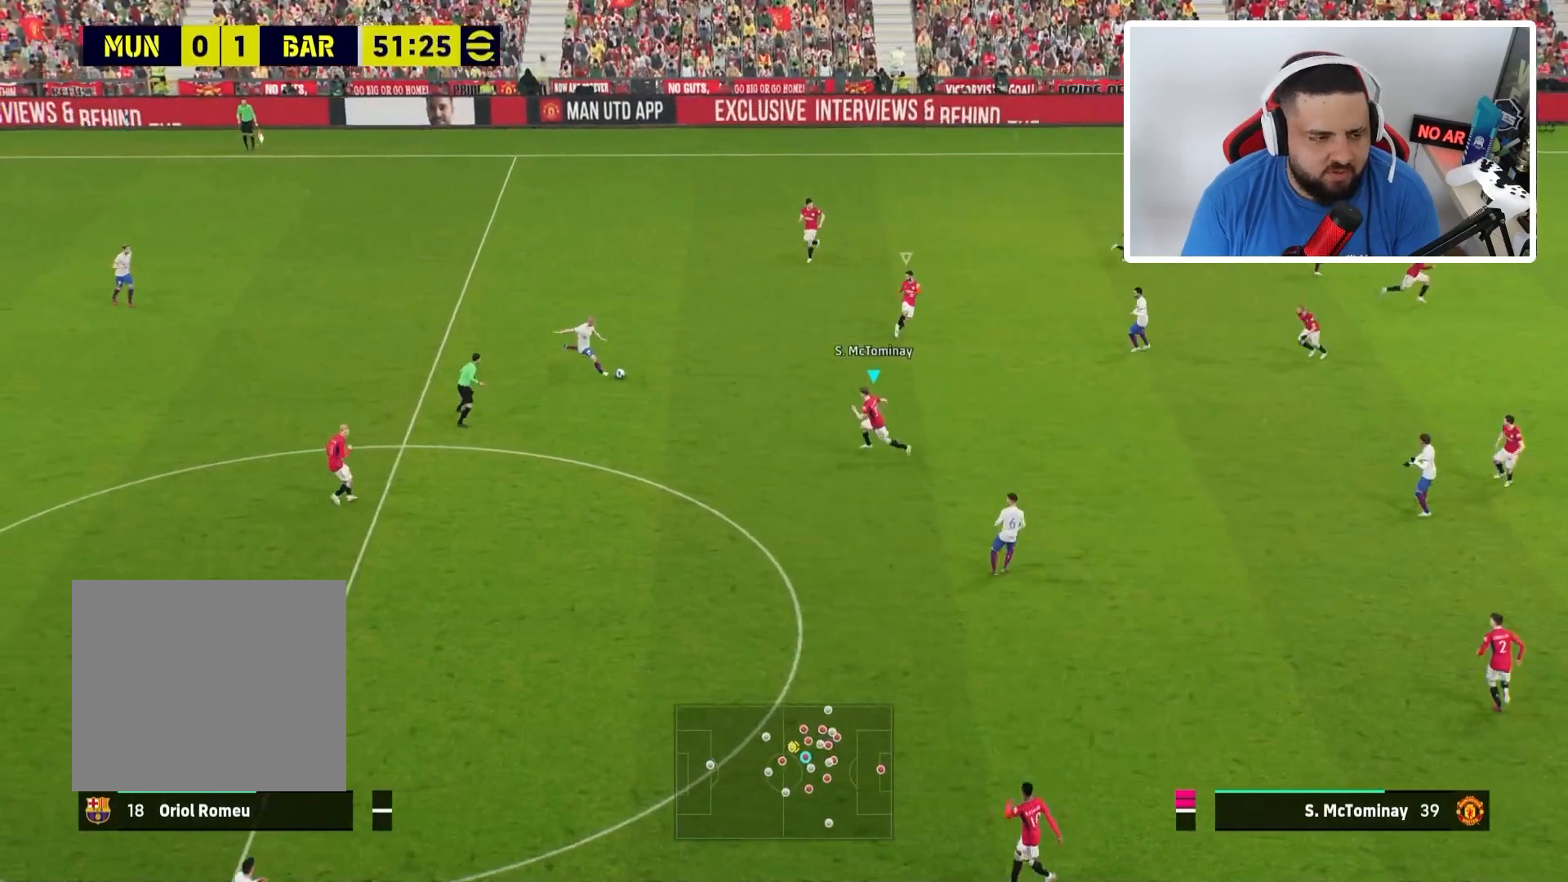
{"buttons": ["R1"], "left_stick": "down-right", "right_stick": "center", "events": [[233, "L2", "up"]]}
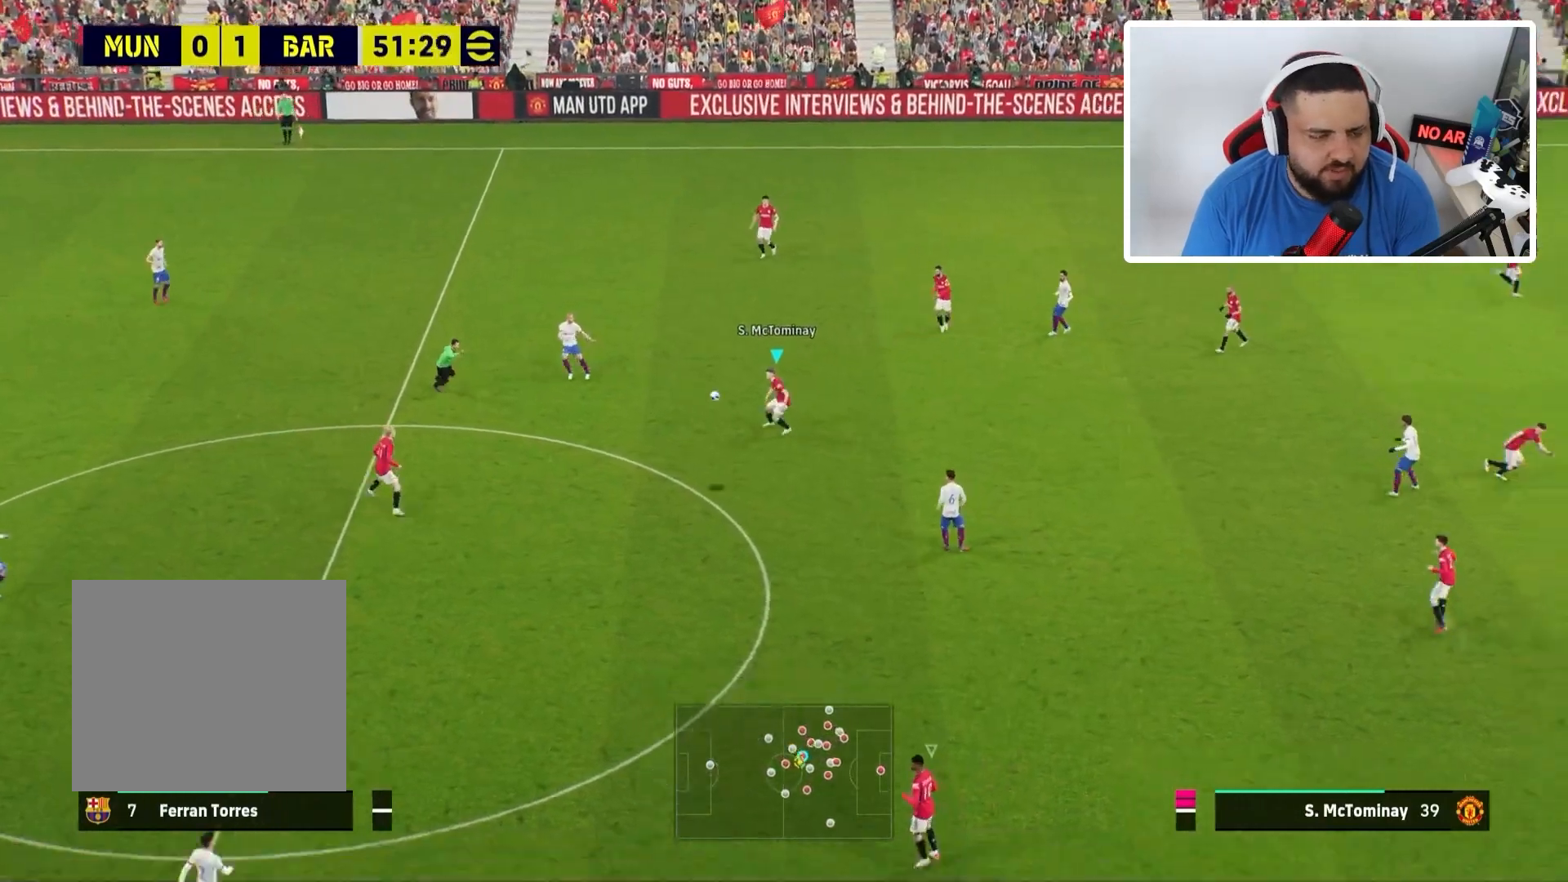
{"buttons": ["R1"], "left_stick": "down-right", "right_stick": "center", "events": []}
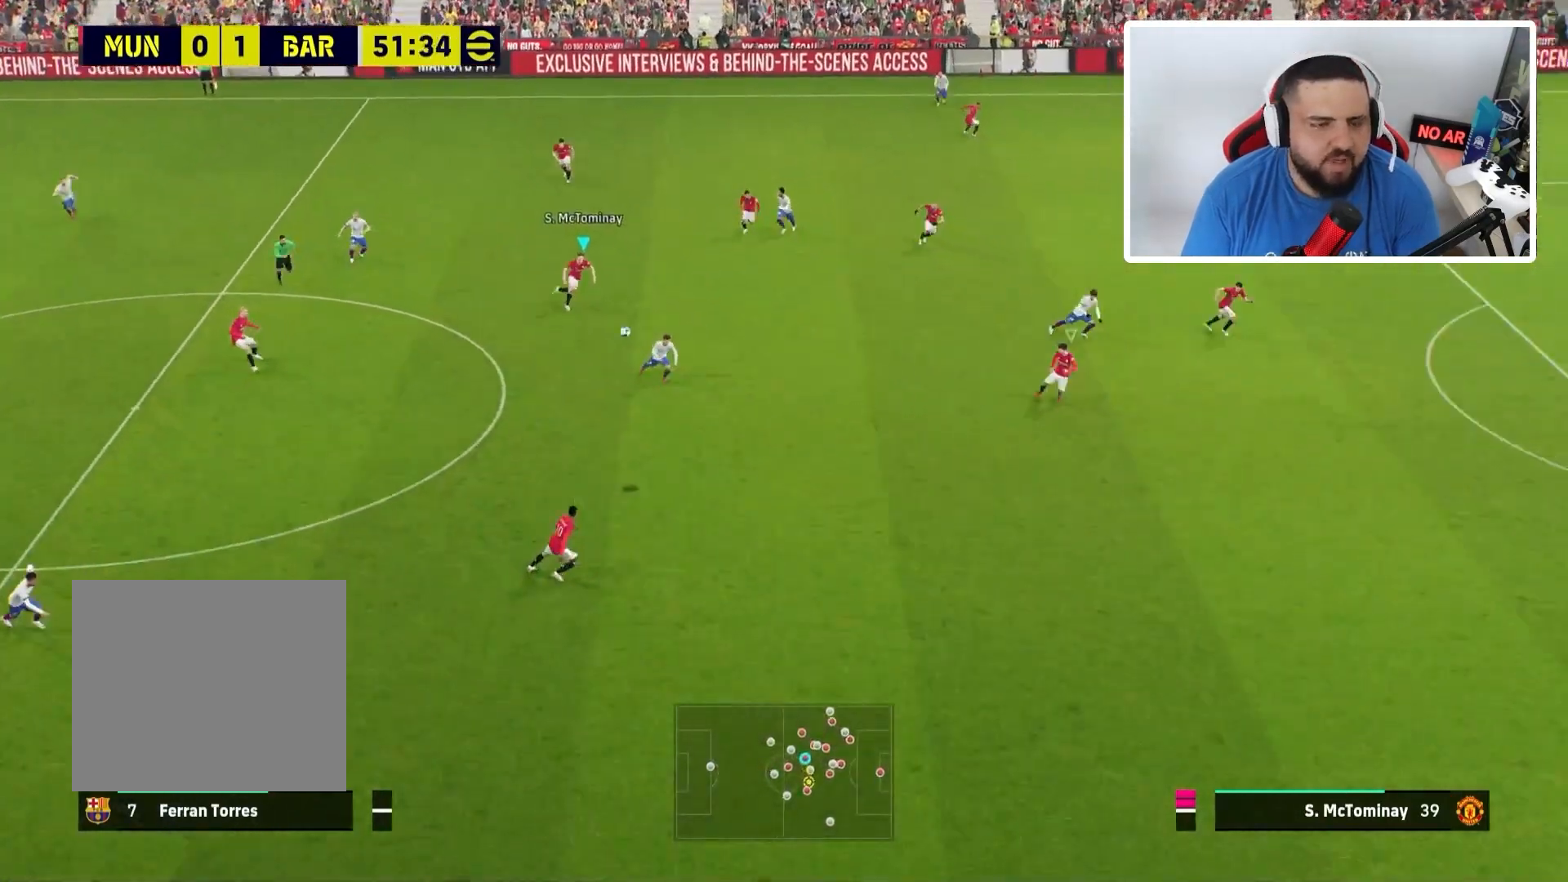
{"buttons": ["R1"], "left_stick": "down-right", "right_stick": "center", "events": [[167, "L1", "down"], [300, "L1", "up"]]}
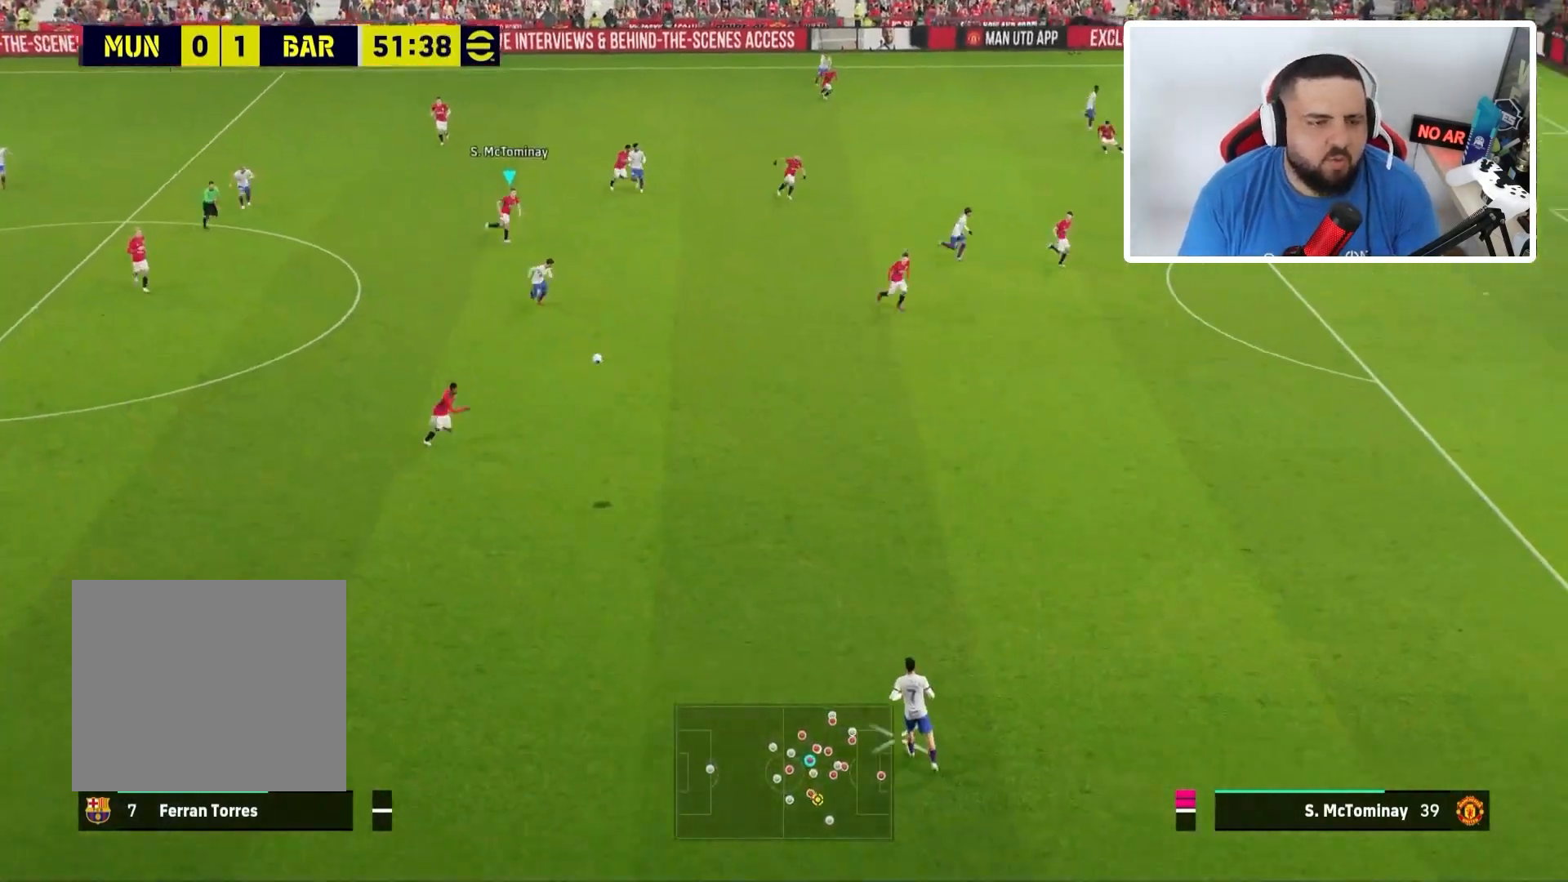
{"buttons": ["R1"], "left_stick": "down-right", "right_stick": "center", "events": []}
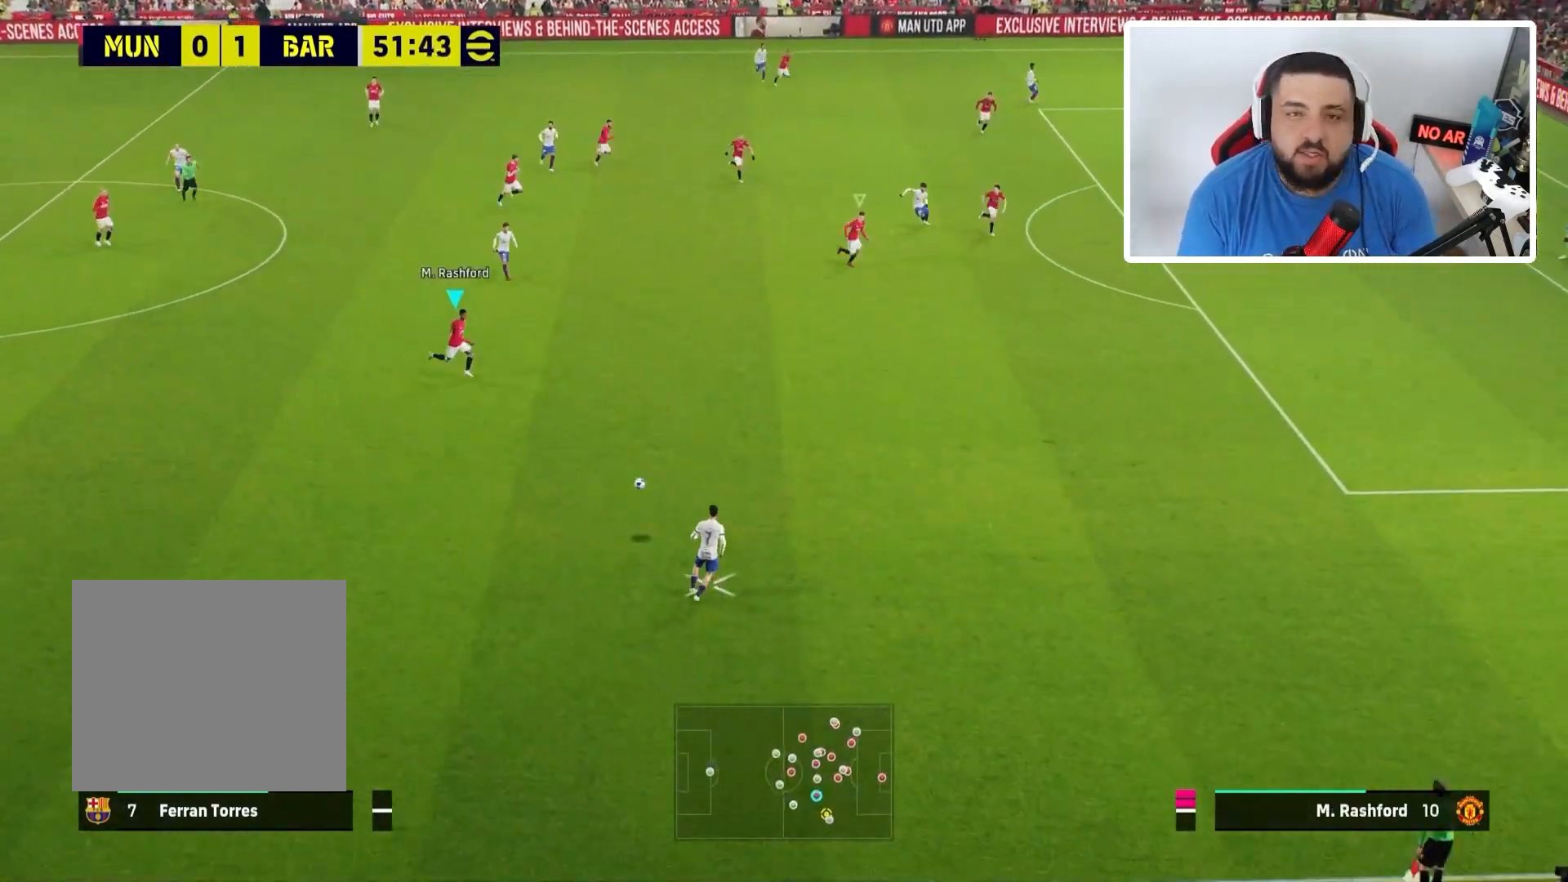
{"buttons": ["R1"], "left_stick": "down-right", "right_stick": "center", "events": []}
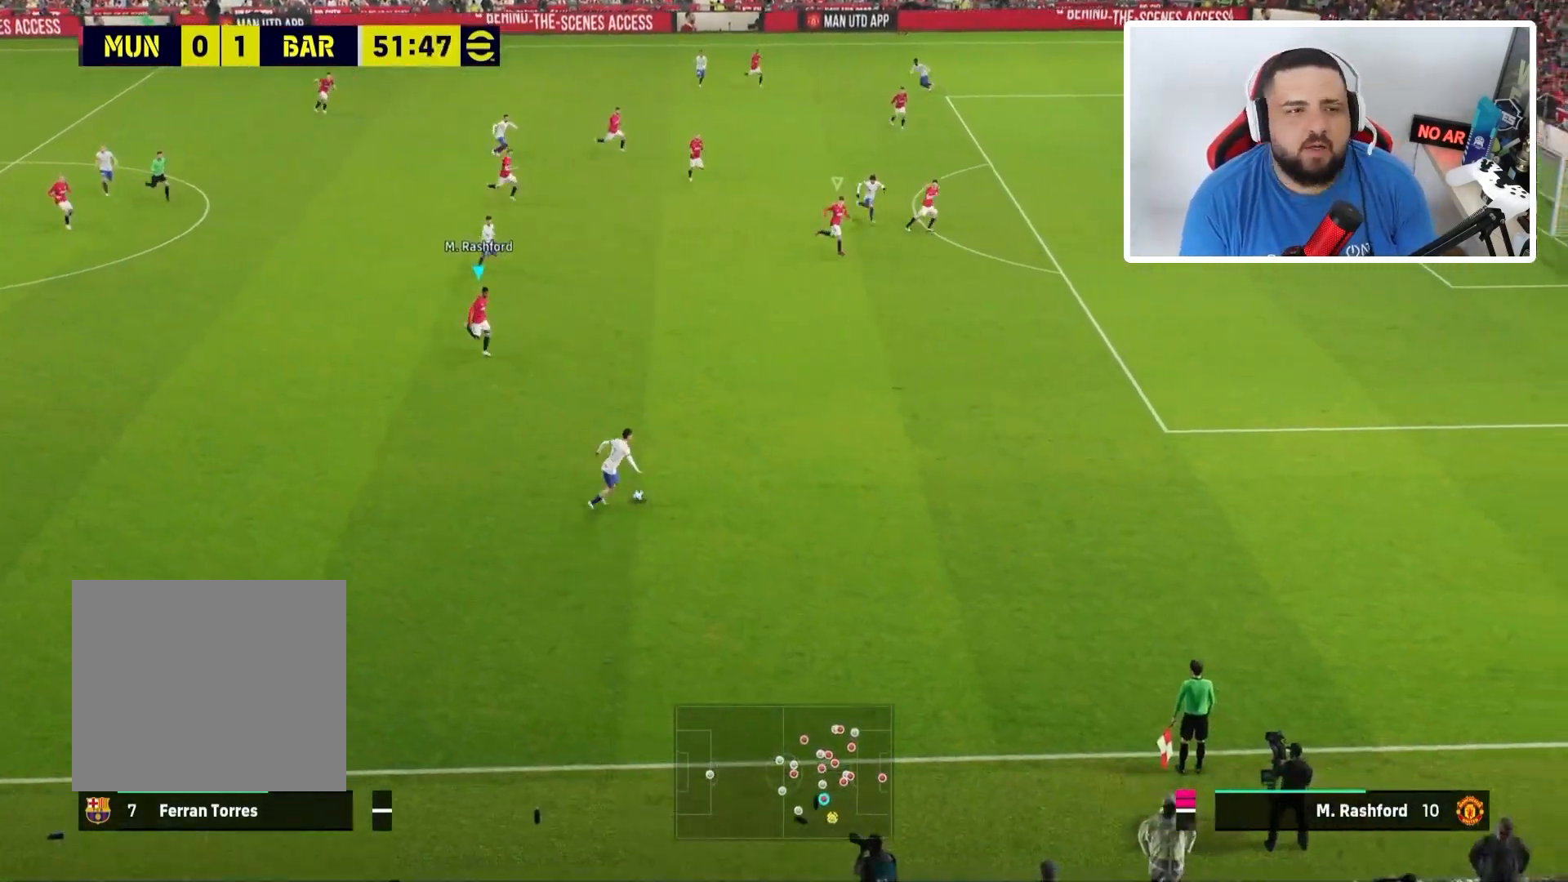
{"buttons": ["R1"], "left_stick": "down-right", "right_stick": "center", "events": [[300, "right_stick", "down-right"], [367, "right_stick", "center"]]}
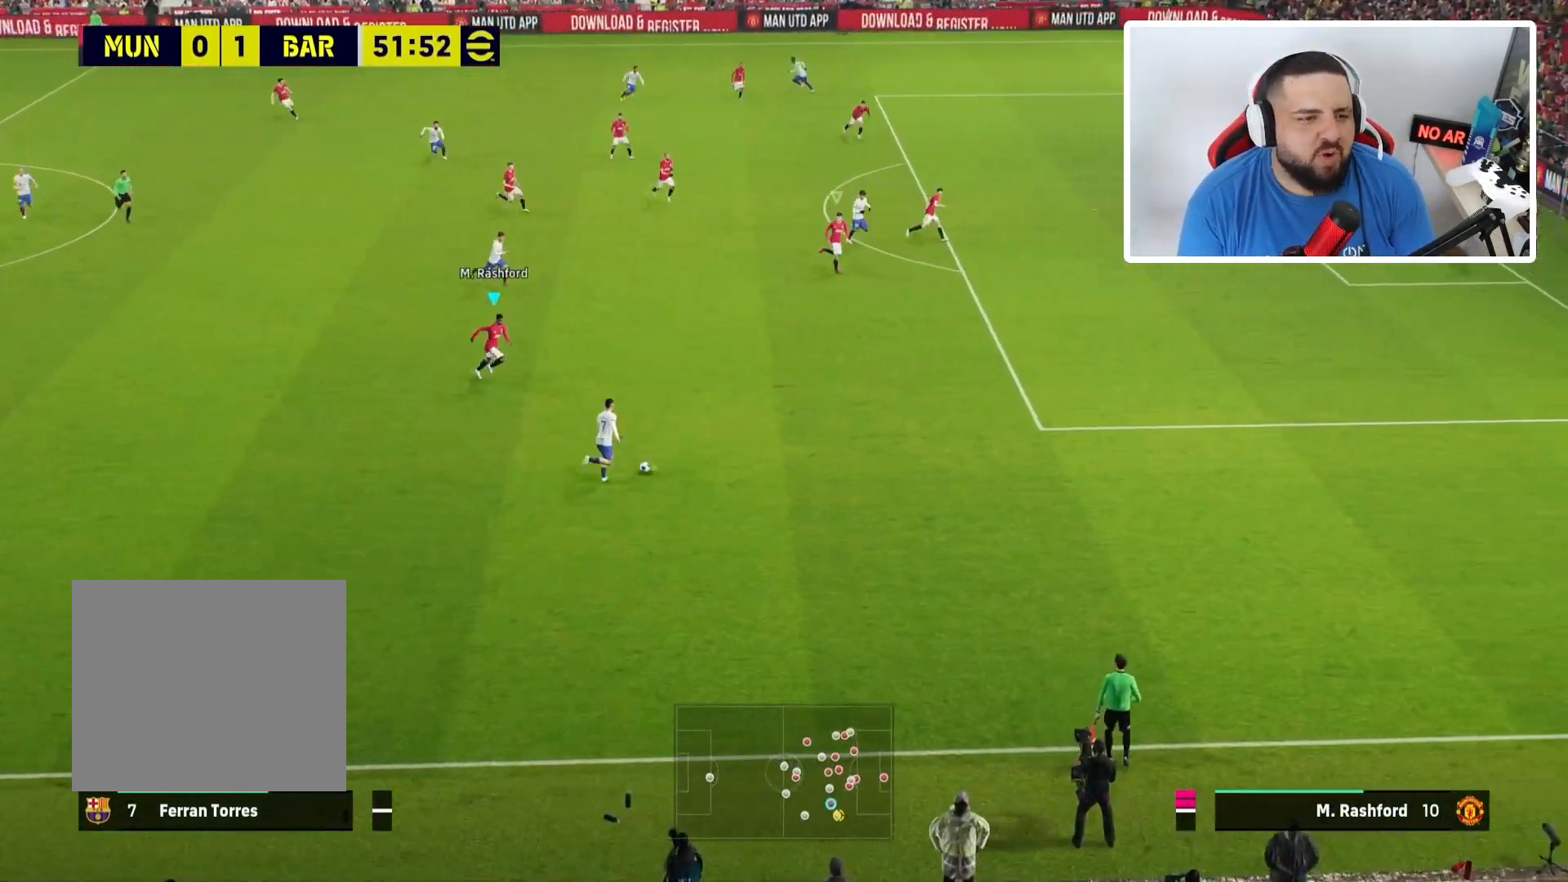
{"buttons": ["L2", "R1"], "left_stick": "down", "right_stick": "center", "events": [[33, "L2", "down"], [500, "left_stick", "down"]]}